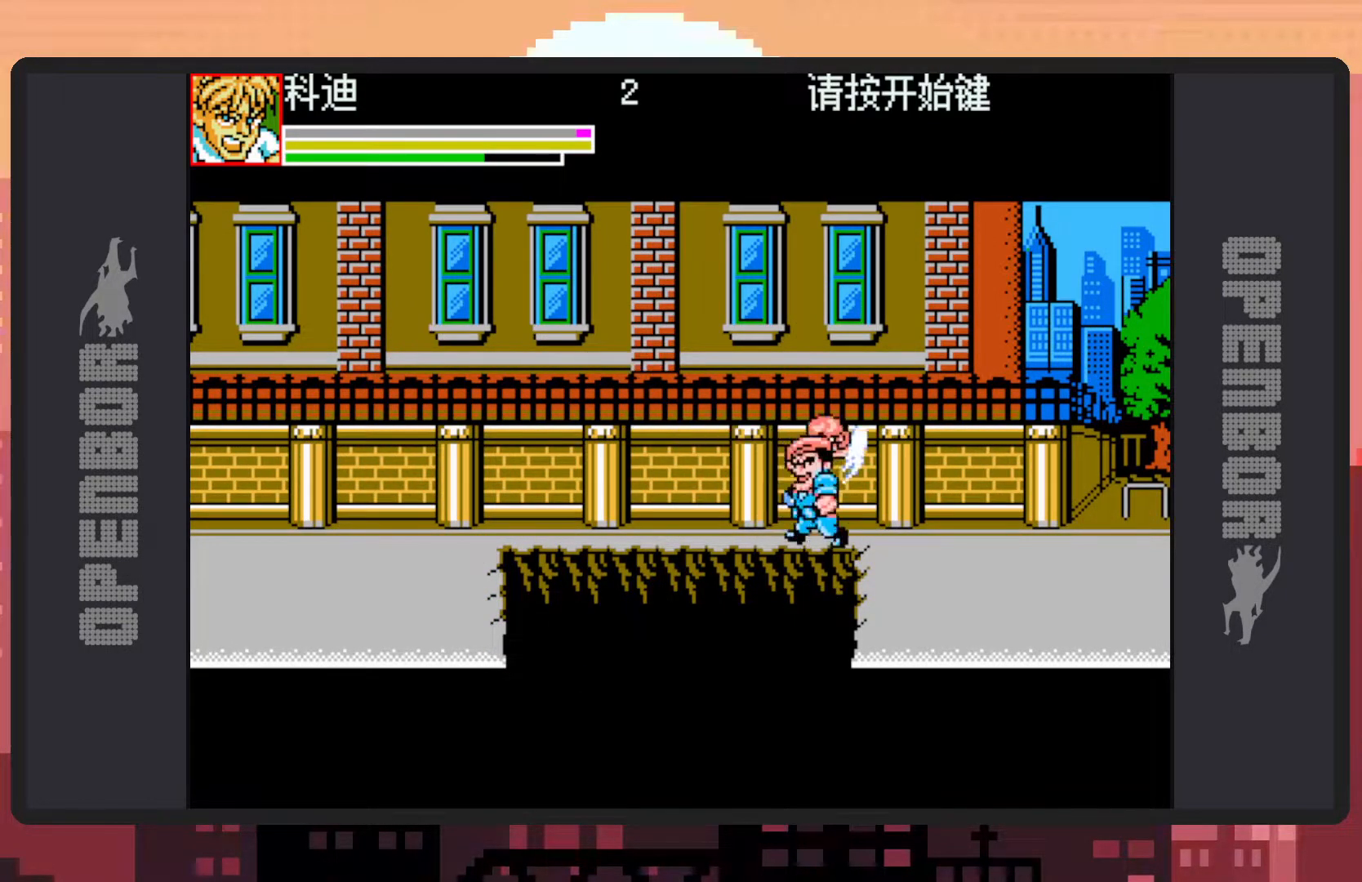
Gameplay with a controller (Nintendo layout); each line is a JSON object with the inputs held at the frame after it. "events" lists button and stick changes between this image and that frame as [ms after this image, input, new state], when the widget could be followed in between. Not read: L2 L3 R2 R3 left_stick right_stick.
{"buttons": ["Y"], "events": [[33, "Y", "down"], [83, "Y", "up"], [150, "Y", "down"], [167, "Y", "up"], [217, "Y", "down"], [250, "Y", "up"], [300, "Y", "down"], [350, "Y", "up"], [384, "Y", "down"], [434, "Y", "up"], [484, "Y", "down"]]}
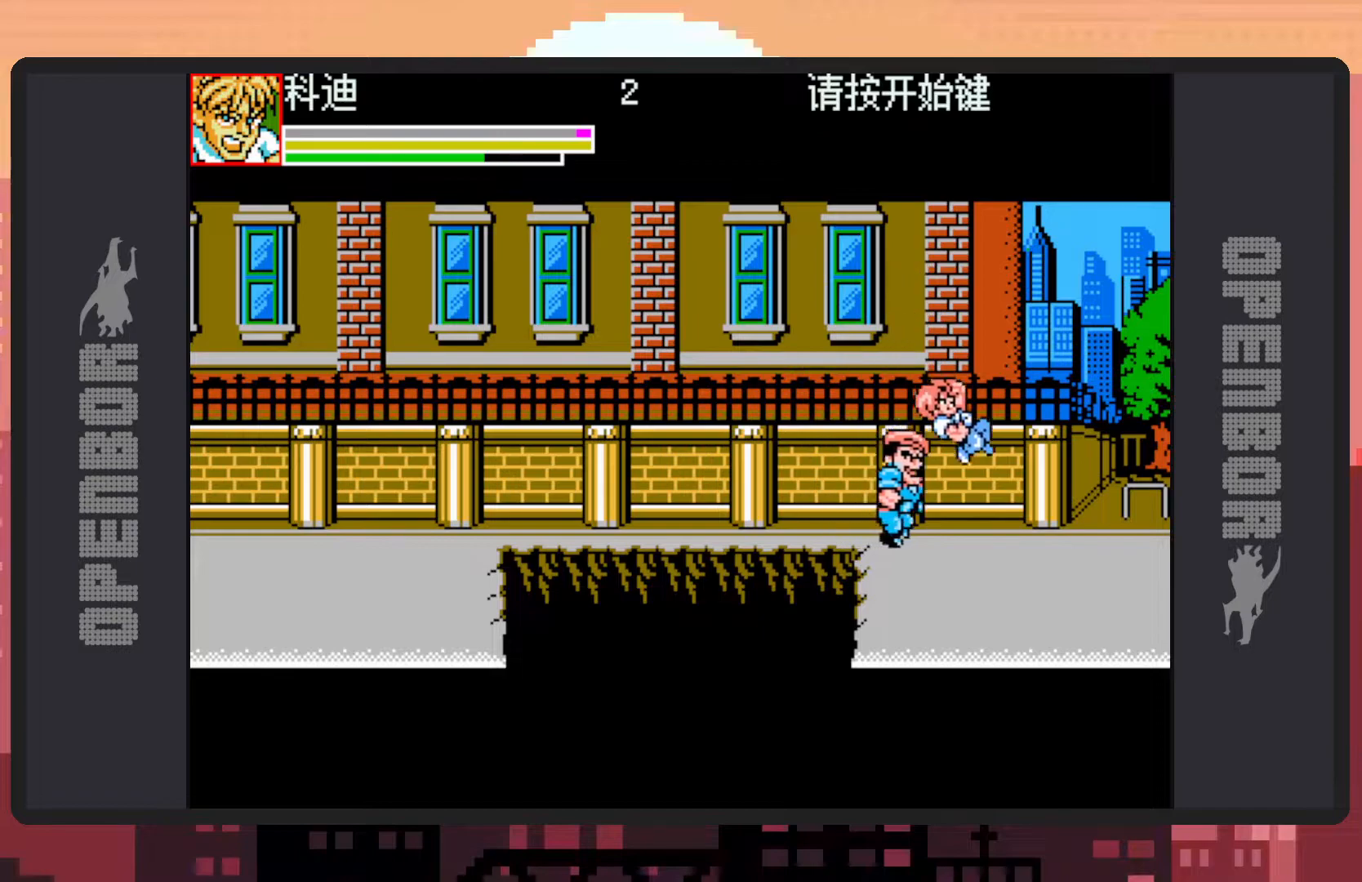
{"buttons": ["Y"], "events": [[17, "Y", "up"], [84, "DPAD_LEFT", "down"], [167, "DPAD_DOWN", "down"], [284, "Y", "down"], [317, "DPAD_DOWN", "up"], [334, "DPAD_LEFT", "up"], [334, "Y", "up"], [384, "Y", "down"], [434, "Y", "up"], [468, "Y", "down"]]}
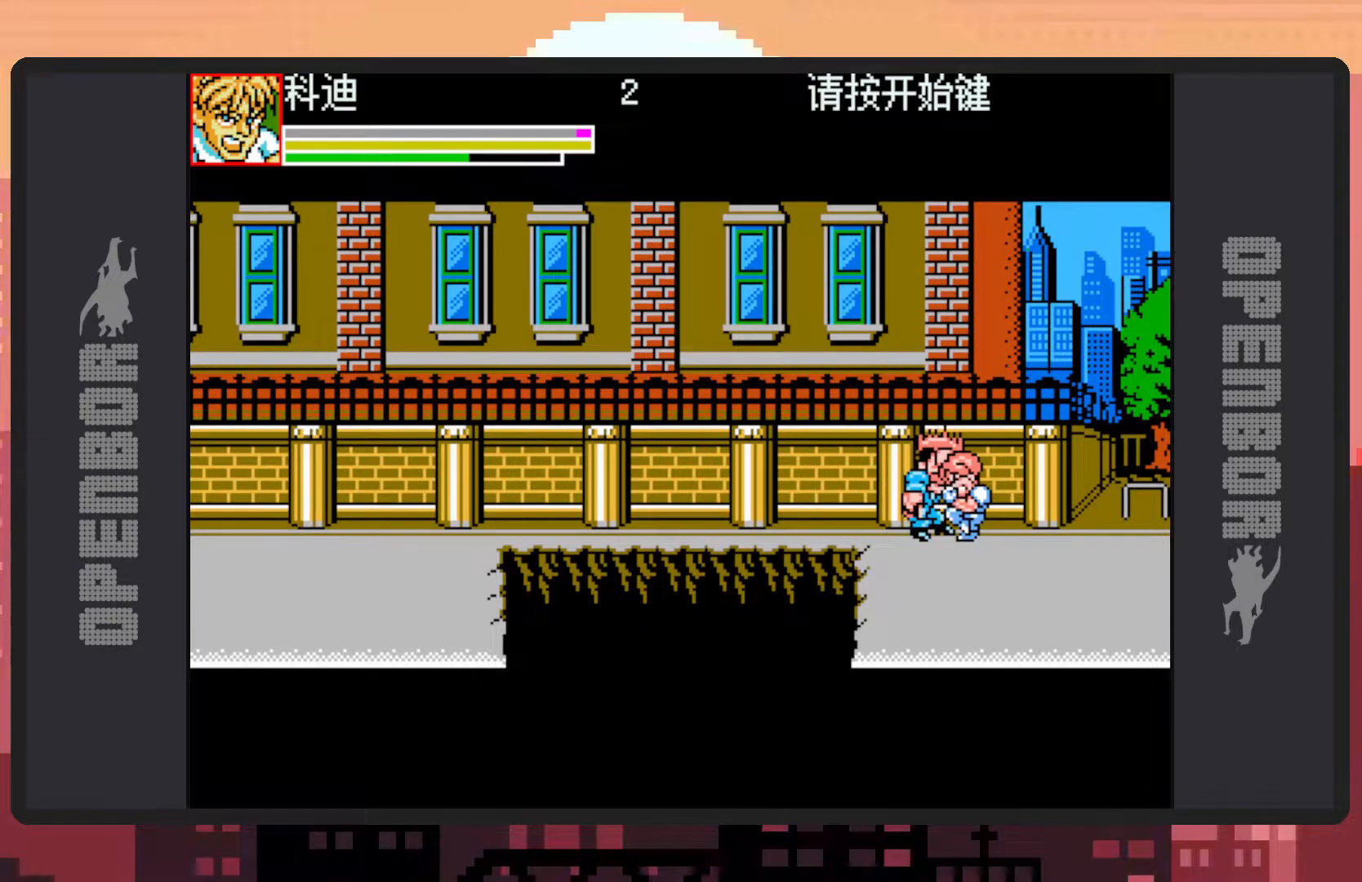
{"buttons": [], "events": [[17, "Y", "up"], [67, "Y", "down"], [100, "Y", "up"], [150, "Y", "down"], [200, "Y", "up"], [233, "Y", "down"], [284, "Y", "up"], [334, "Y", "down"], [367, "Y", "up"], [417, "Y", "down"], [467, "Y", "up"]]}
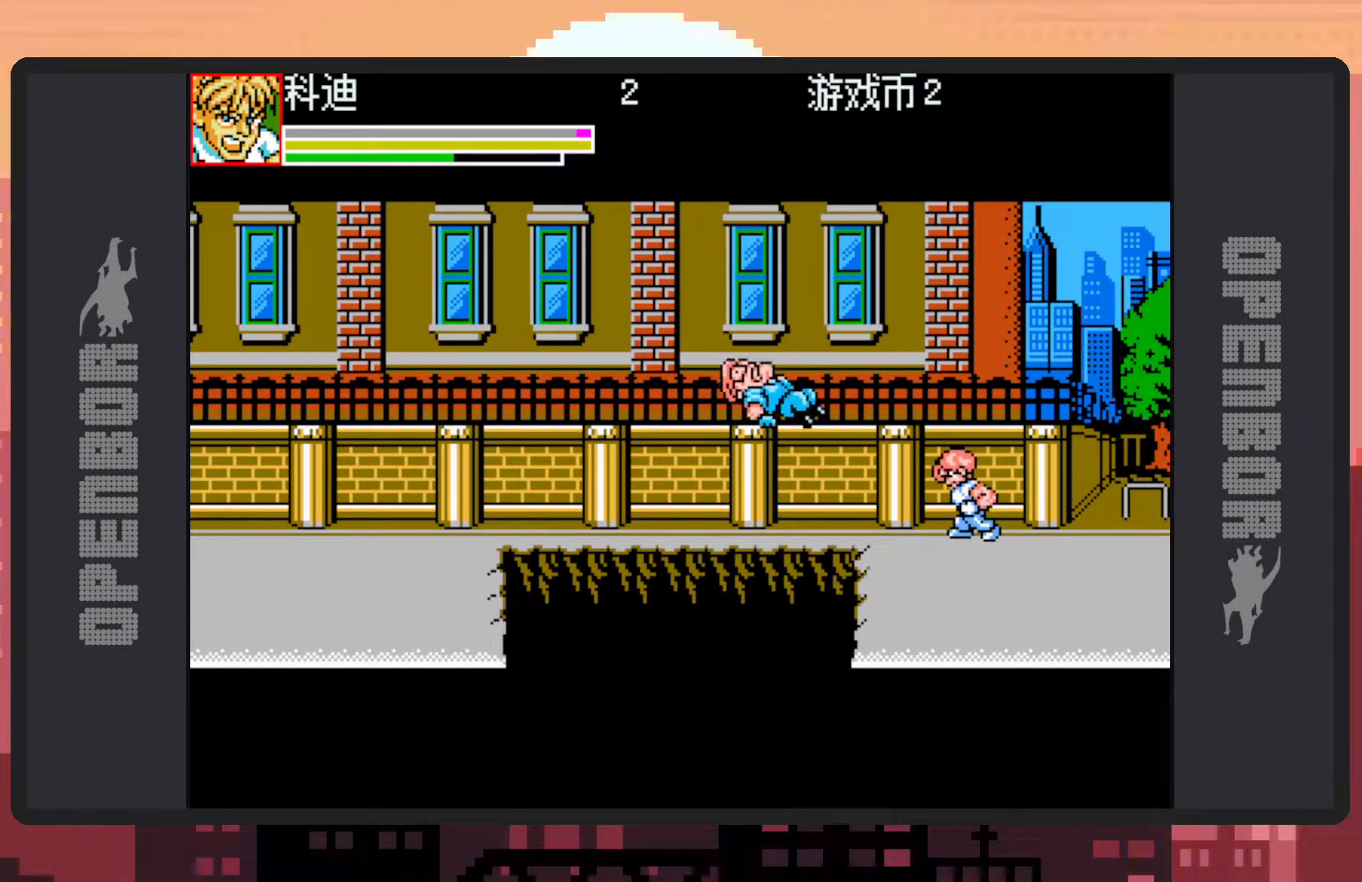
{"buttons": ["DPAD_UP", "DPAD_LEFT"], "events": [[17, "Y", "down"], [50, "Y", "up"], [100, "Y", "down"], [151, "Y", "up"], [384, "DPAD_UP", "down"], [434, "DPAD_LEFT", "down"]]}
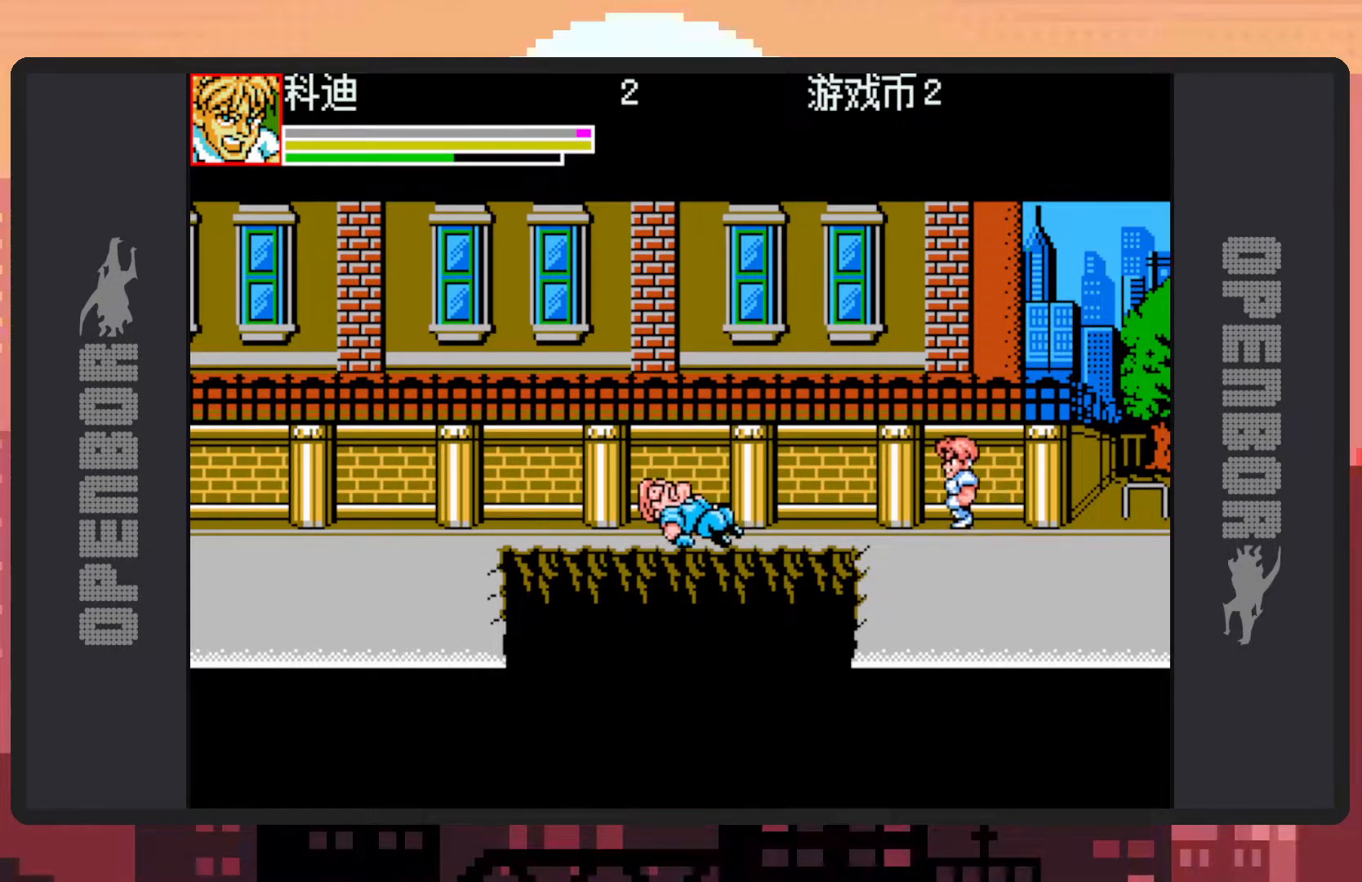
{"buttons": ["DPAD_LEFT"], "events": [[117, "DPAD_UP", "up"], [183, "DPAD_LEFT", "up"], [500, "DPAD_LEFT", "down"]]}
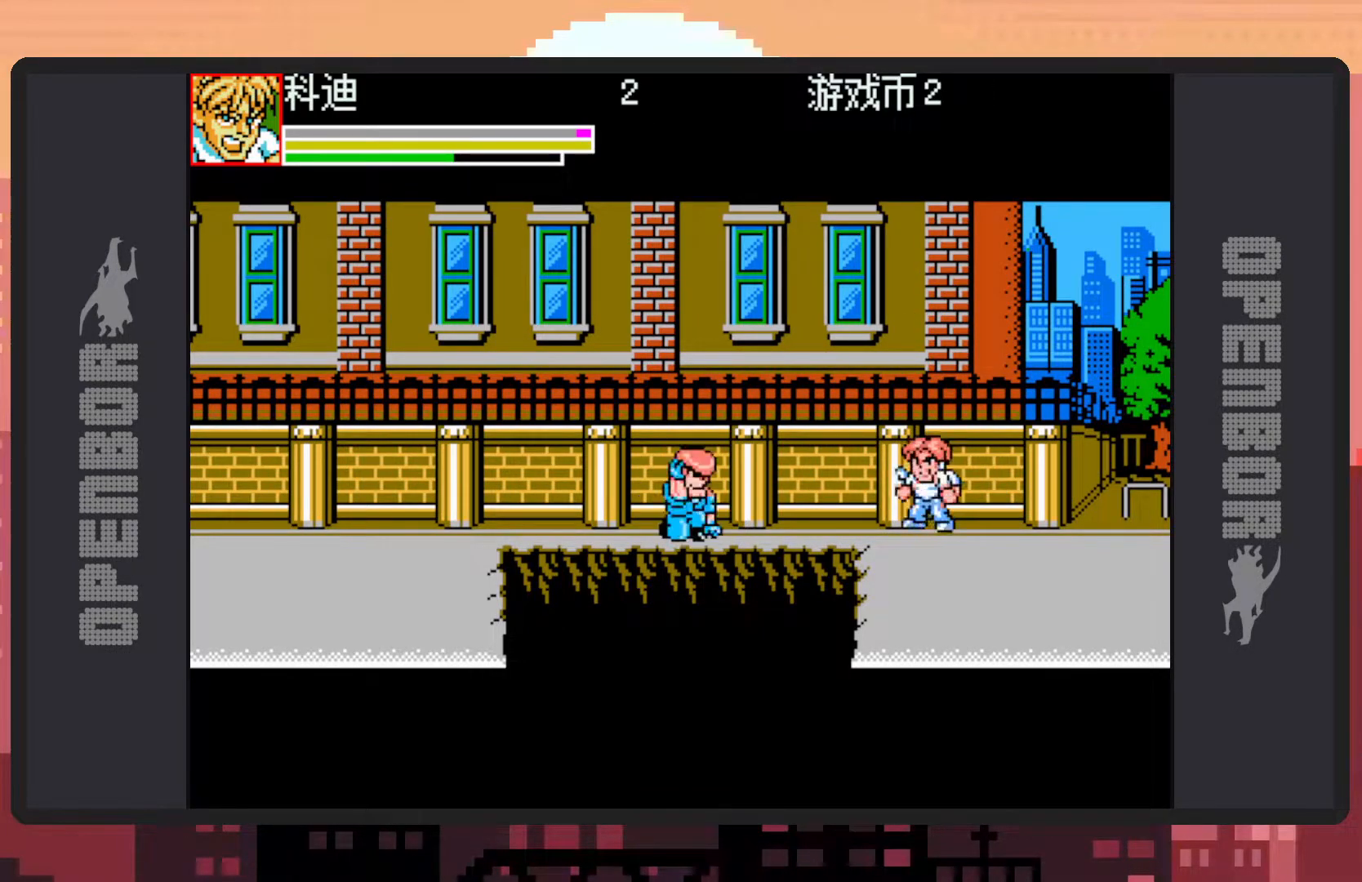
{"buttons": ["Y"], "events": [[101, "B", "down"], [234, "B", "up"], [267, "Y", "down"], [301, "B", "down"], [301, "DPAD_LEFT", "up"], [317, "Y", "up"], [334, "B", "up"], [367, "Y", "down"], [417, "B", "down"], [417, "Y", "up"], [451, "B", "up"], [451, "Y", "down"]]}
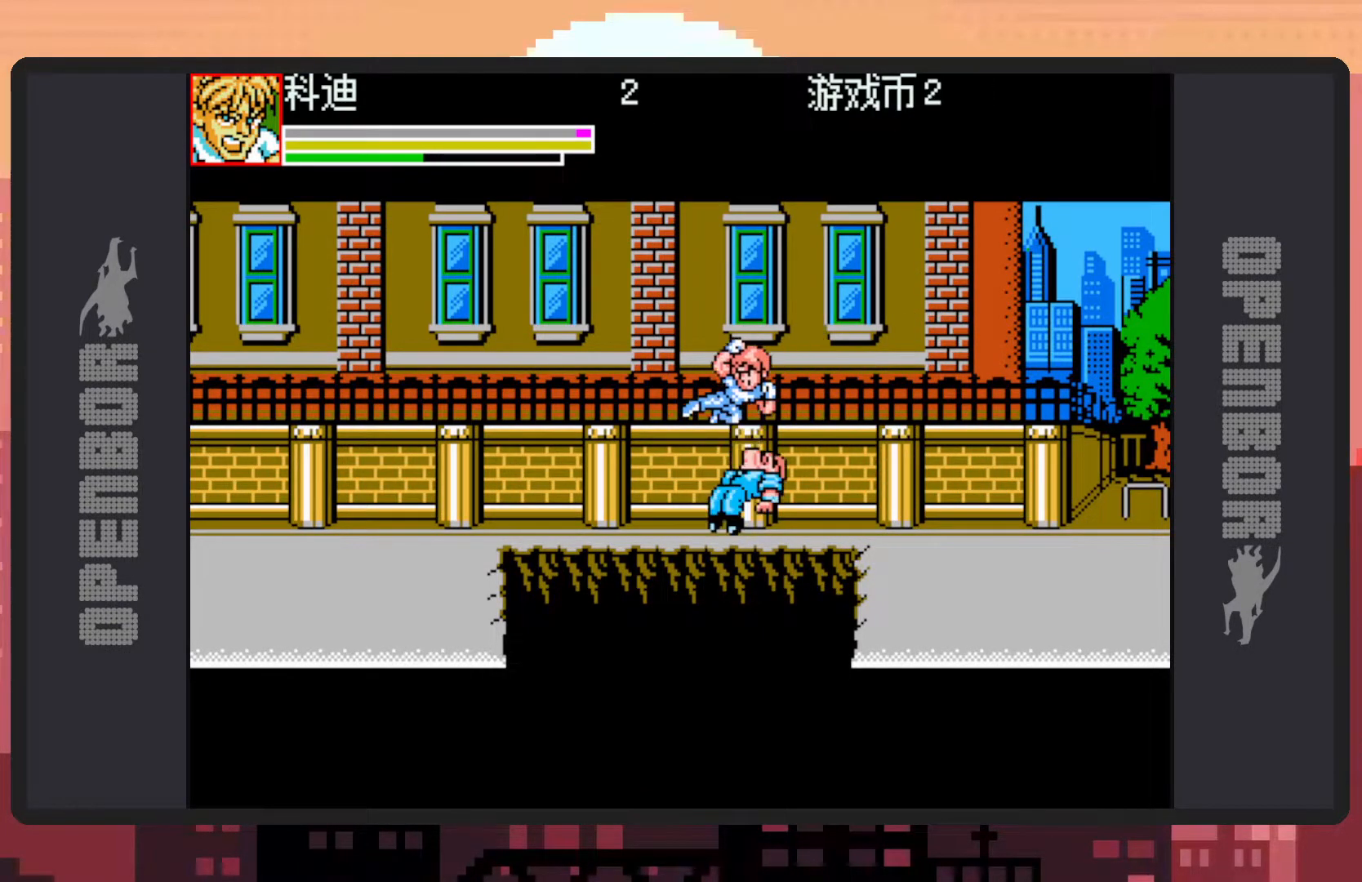
{"buttons": [], "events": [[17, "Y", "up"], [33, "Y", "down"], [83, "Y", "up"], [133, "Y", "down"], [183, "Y", "up"], [217, "Y", "down"], [267, "Y", "up"], [317, "Y", "down"], [350, "Y", "up"], [400, "Y", "down"], [450, "Y", "up"]]}
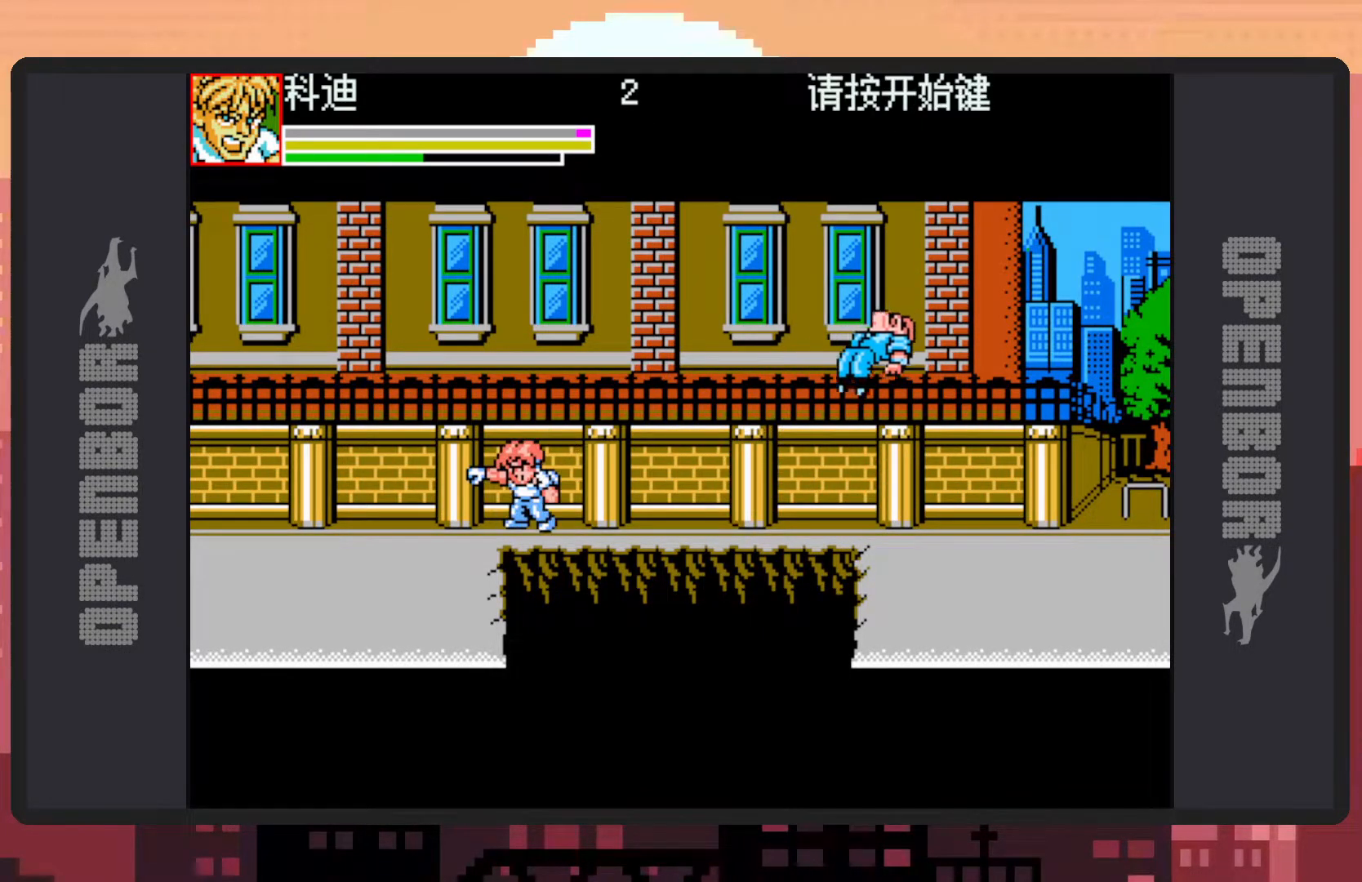
{"buttons": ["DPAD_RIGHT"], "events": [[17, "DPAD_LEFT", "down"], [317, "DPAD_LEFT", "up"], [417, "DPAD_RIGHT", "down"]]}
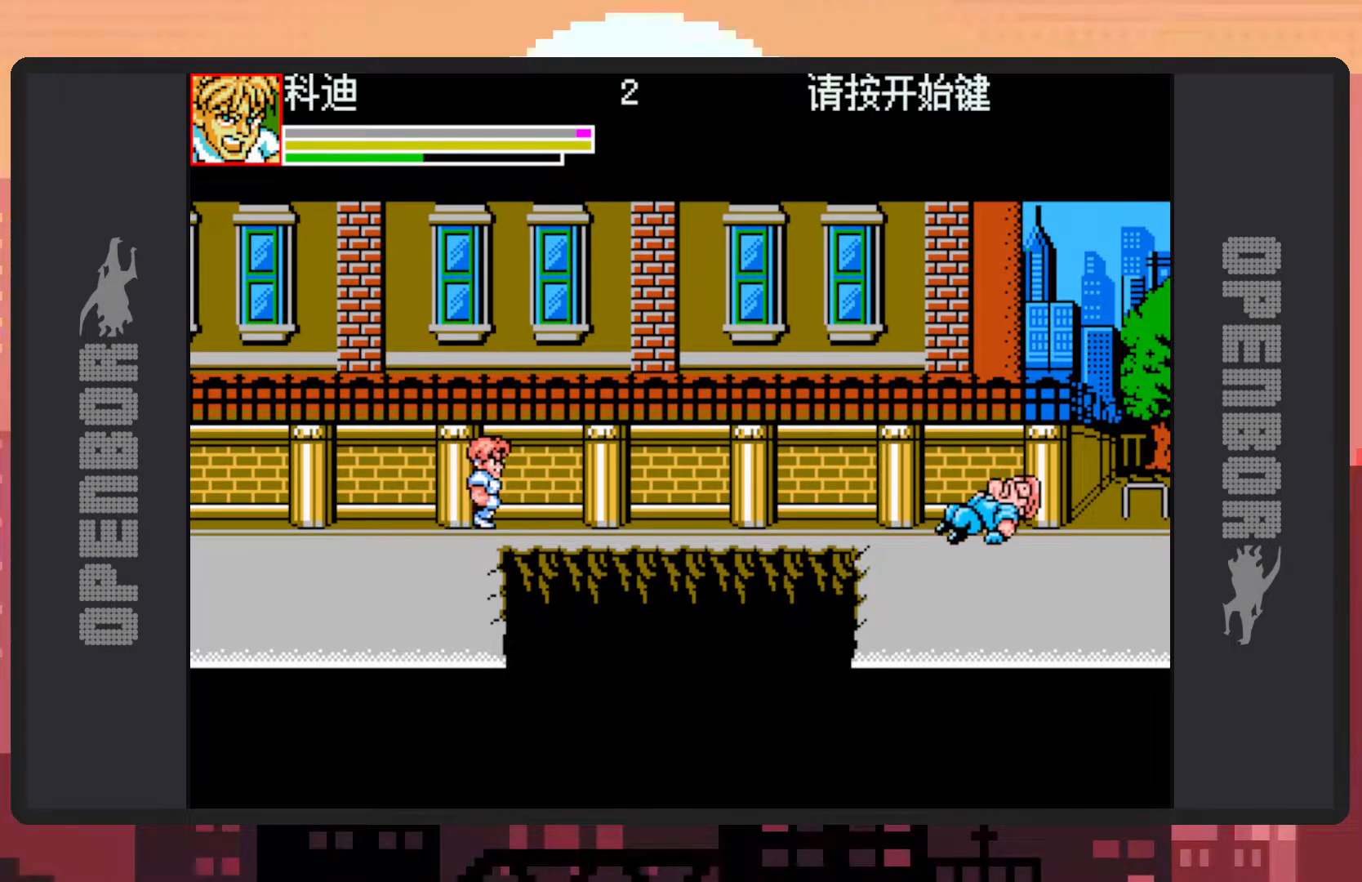
{"buttons": ["B", "DPAD_RIGHT"], "events": [[367, "B", "down"]]}
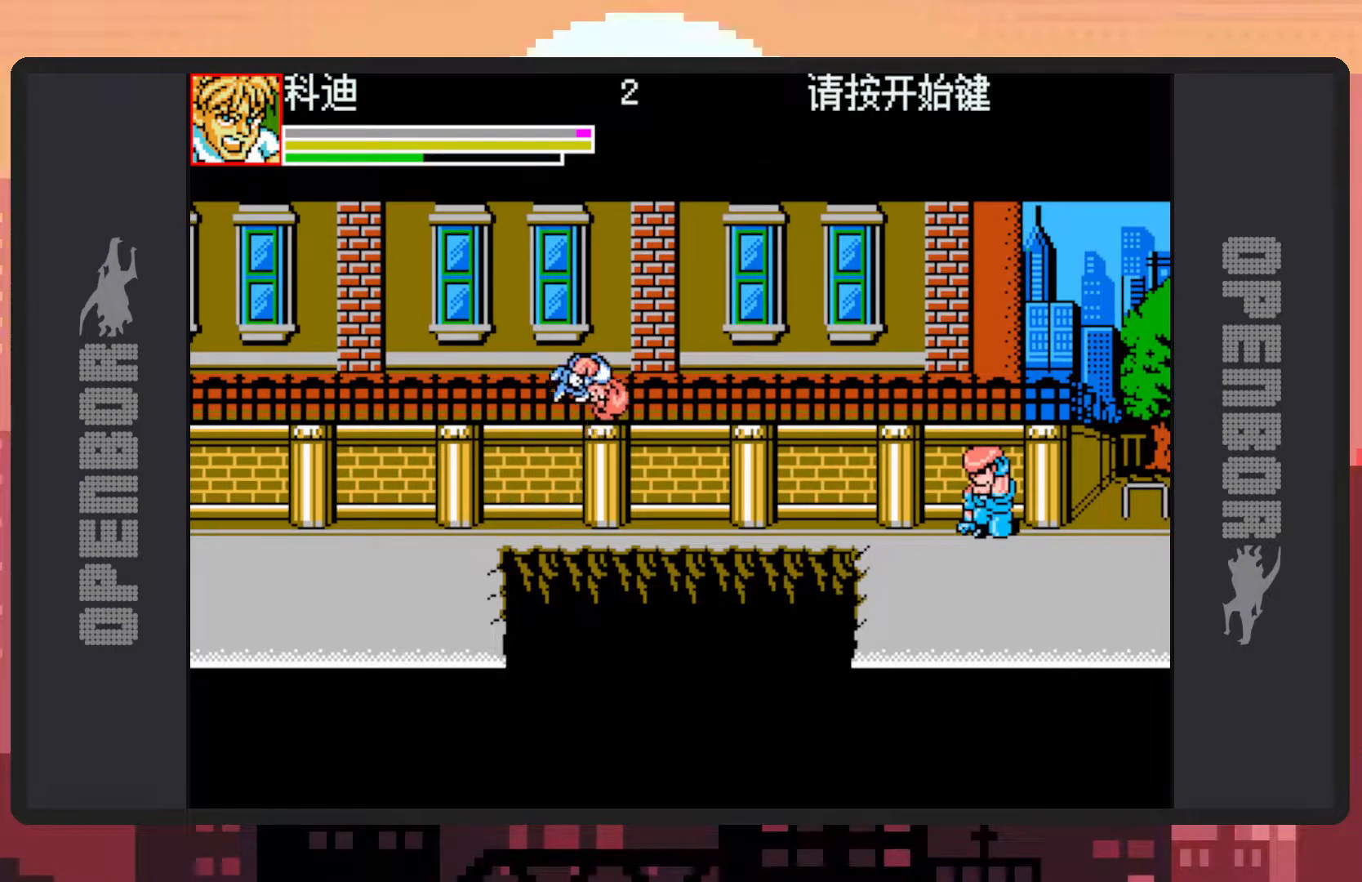
{"buttons": ["Y"], "events": [[66, "B", "up"], [217, "Y", "down"], [250, "DPAD_RIGHT", "up"], [250, "Y", "up"], [300, "Y", "down"], [350, "Y", "up"], [400, "Y", "down"], [450, "Y", "up"], [484, "Y", "down"]]}
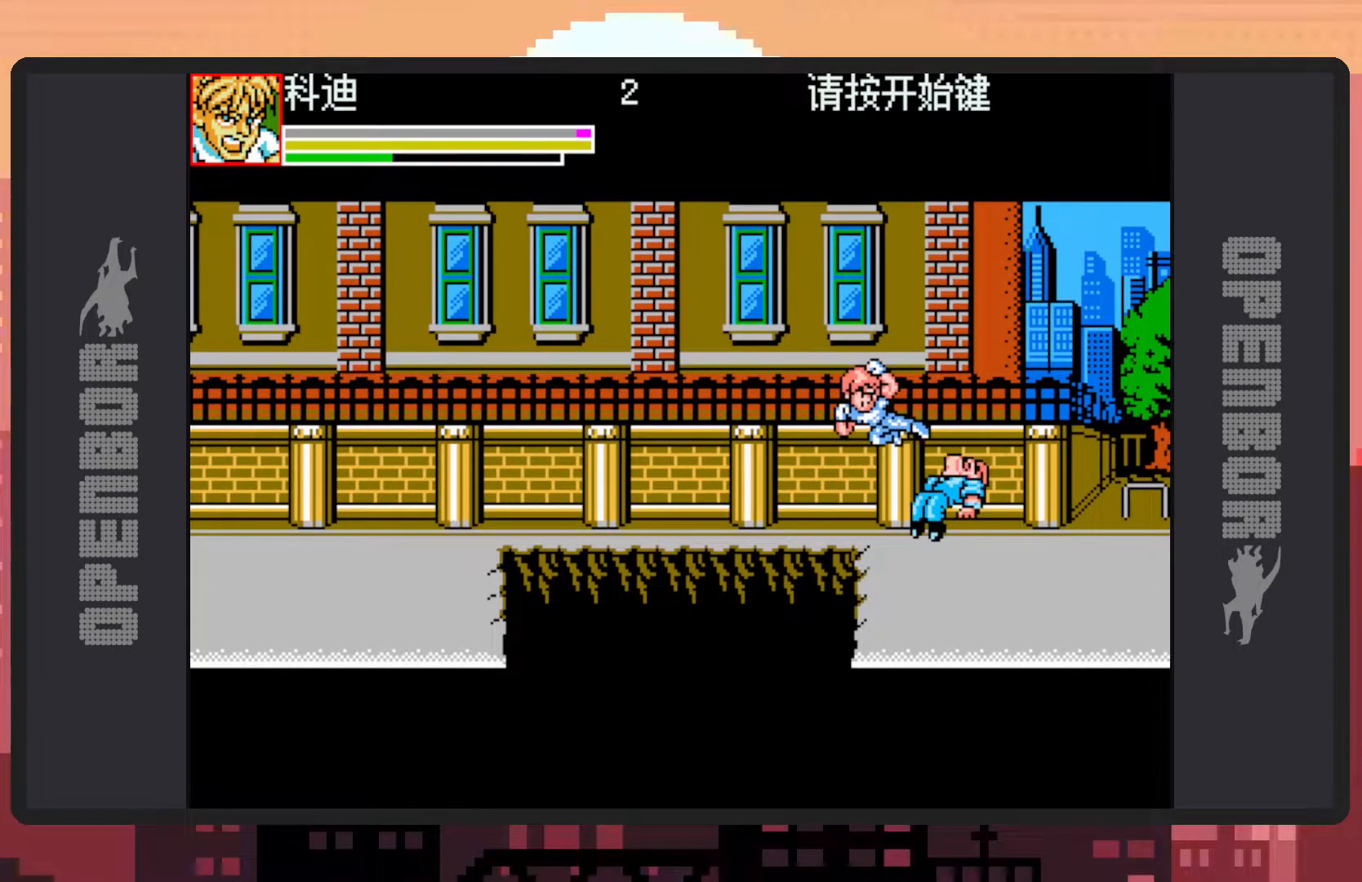
{"buttons": [], "events": [[17, "Y", "up"], [84, "Y", "down"], [117, "Y", "up"], [150, "Y", "down"], [200, "Y", "up"], [250, "Y", "down"], [301, "Y", "up"], [334, "Y", "down"], [384, "Y", "up"], [434, "Y", "down"], [467, "Y", "up"]]}
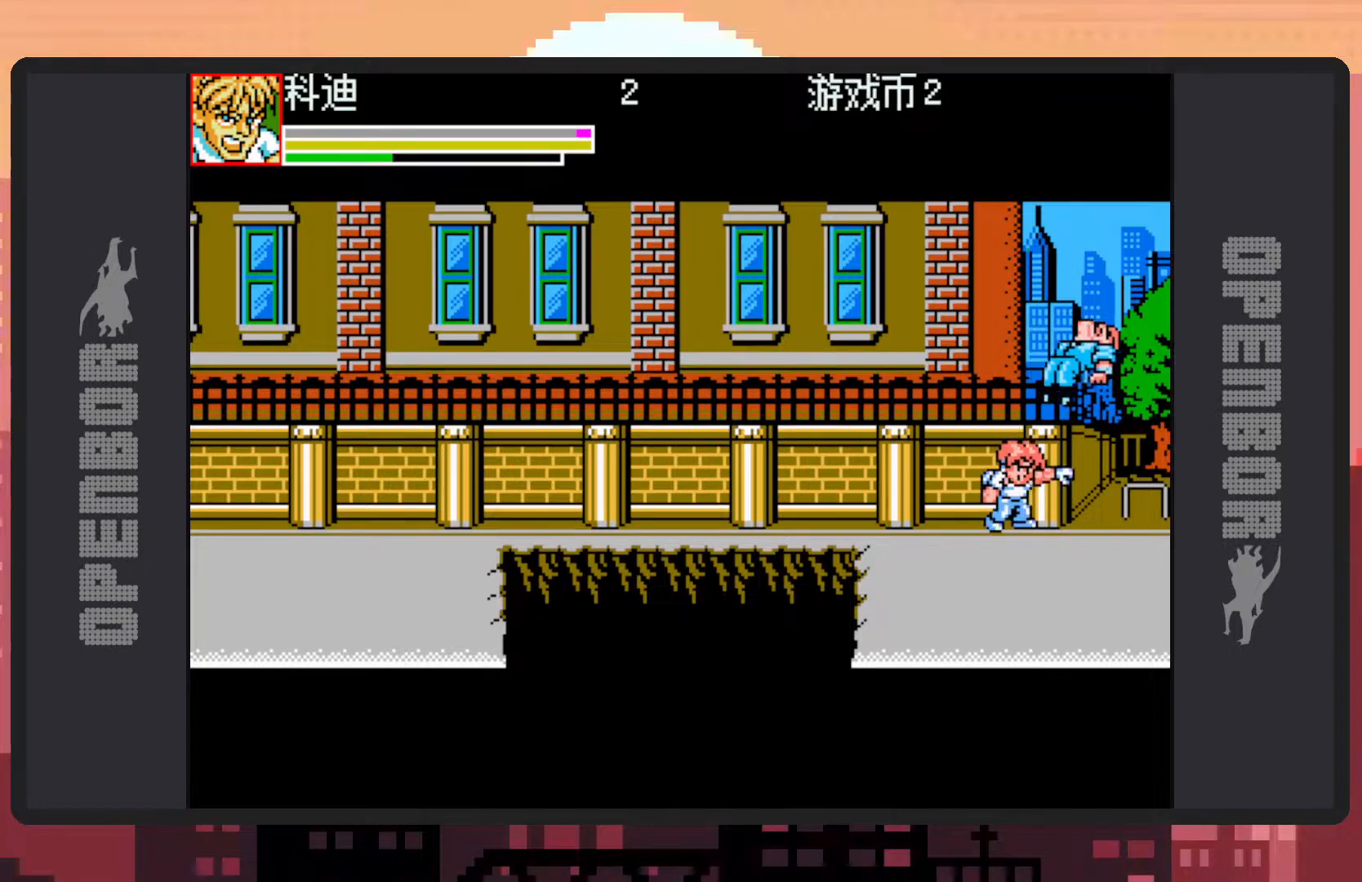
{"buttons": ["DPAD_LEFT"], "events": [[16, "Y", "down"], [50, "Y", "up"], [66, "DPAD_LEFT", "down"]]}
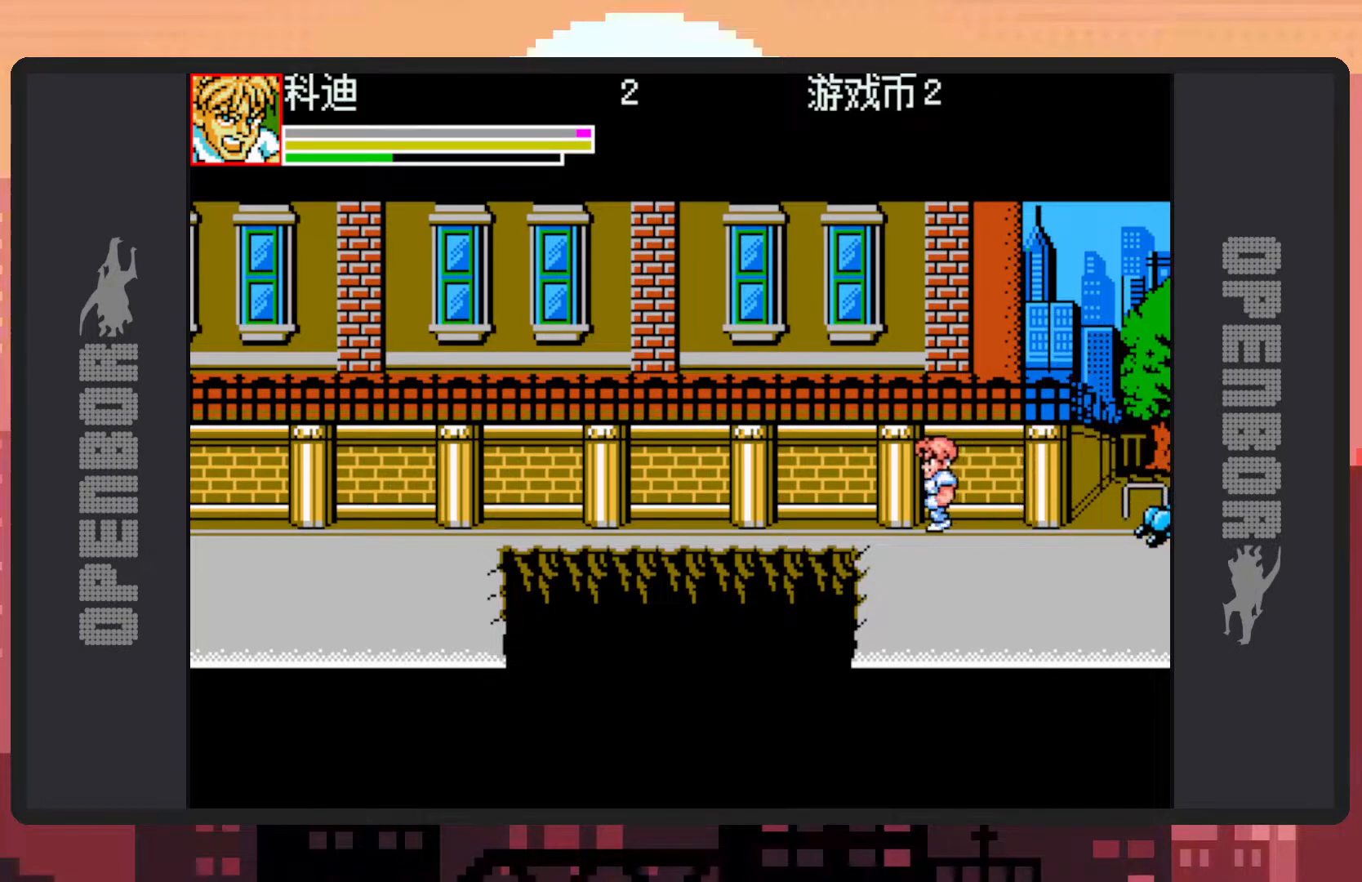
{"buttons": ["DPAD_LEFT"], "events": [[17, "B", "down"], [184, "B", "up"], [267, "Y", "down"], [317, "Y", "up"], [367, "Y", "down"], [401, "Y", "up"], [451, "Y", "down"], [501, "Y", "up"]]}
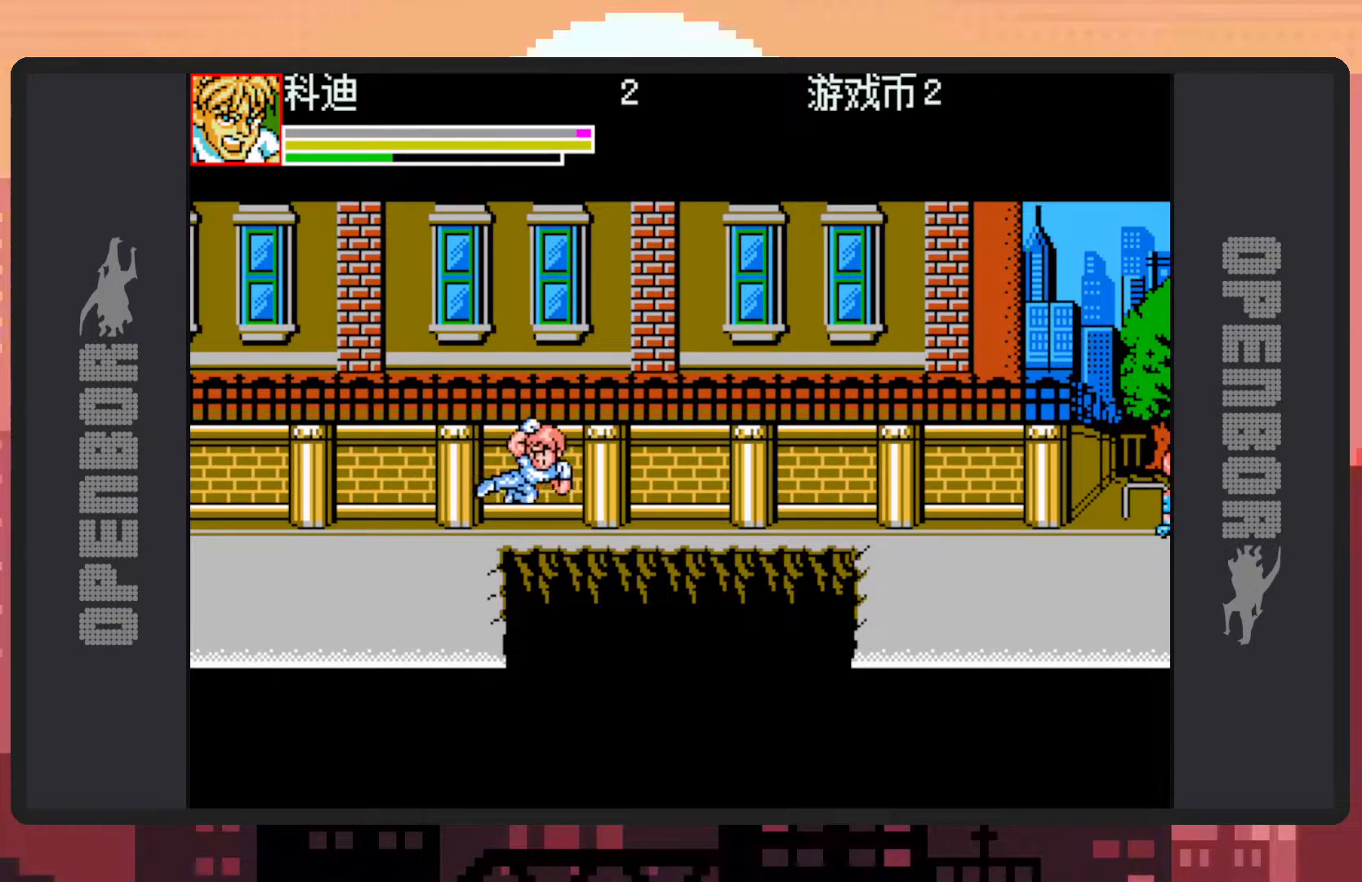
{"buttons": ["DPAD_RIGHT"], "events": [[33, "DPAD_LEFT", "up"], [50, "Y", "down"], [66, "Y", "up"], [400, "DPAD_RIGHT", "down"]]}
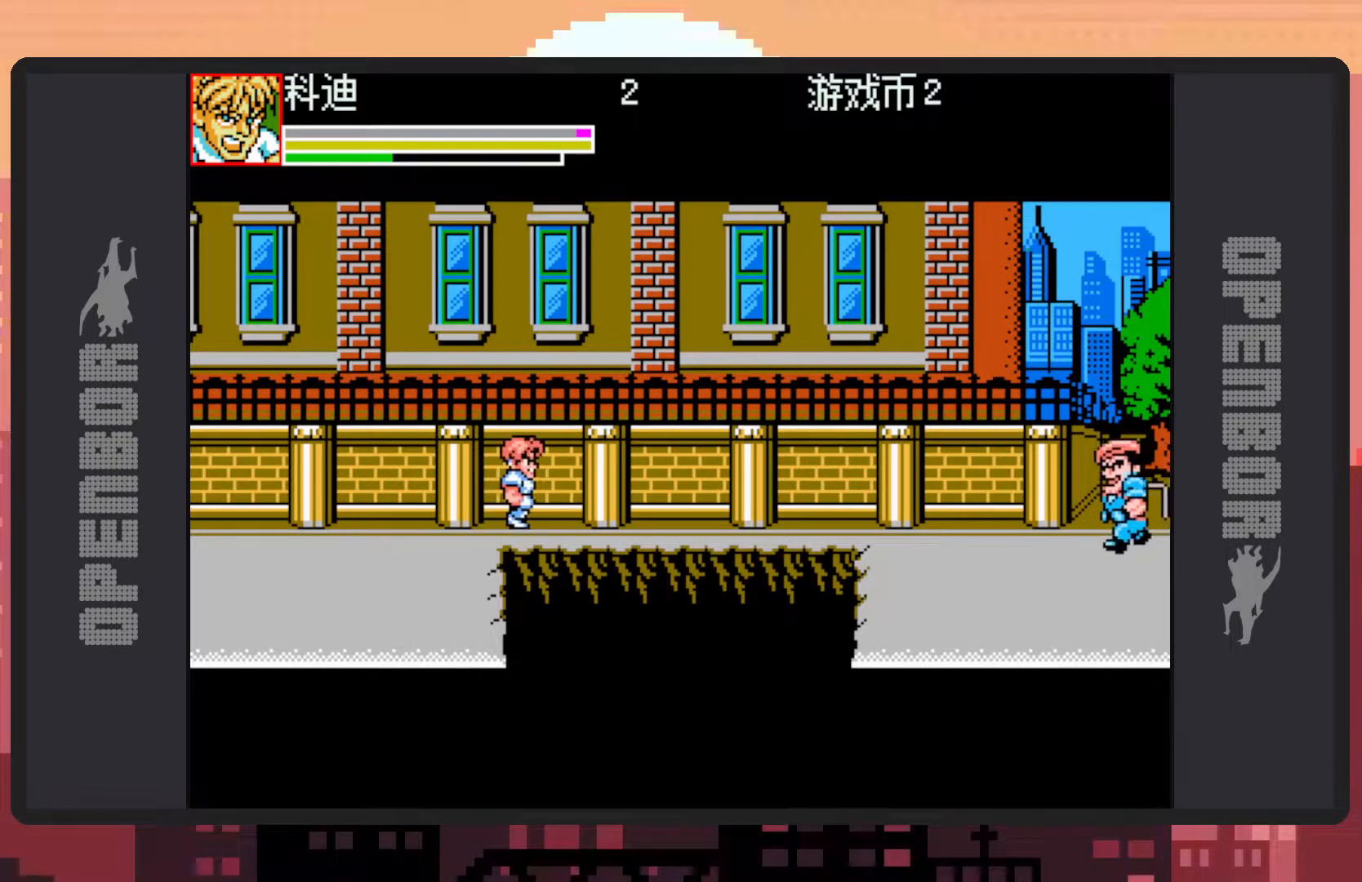
{"buttons": ["B", "DPAD_RIGHT"], "events": [[317, "B", "down"]]}
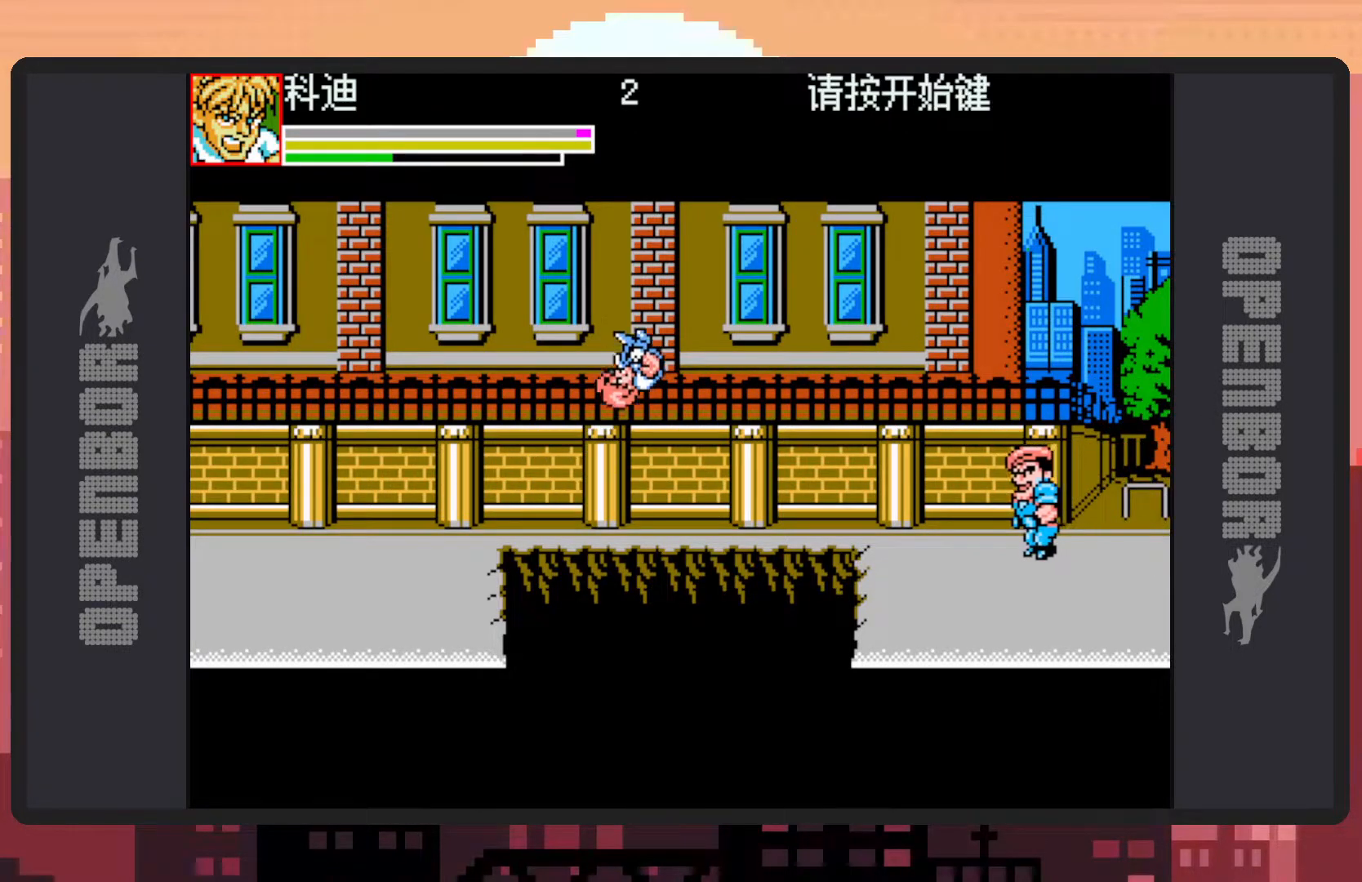
{"buttons": [], "events": [[16, "B", "up"], [66, "Y", "down"], [116, "Y", "up"], [167, "Y", "down"], [200, "Y", "up"], [250, "Y", "down"], [283, "DPAD_RIGHT", "up"], [300, "Y", "up"], [333, "Y", "down"], [383, "Y", "up"], [433, "Y", "down"], [484, "Y", "up"]]}
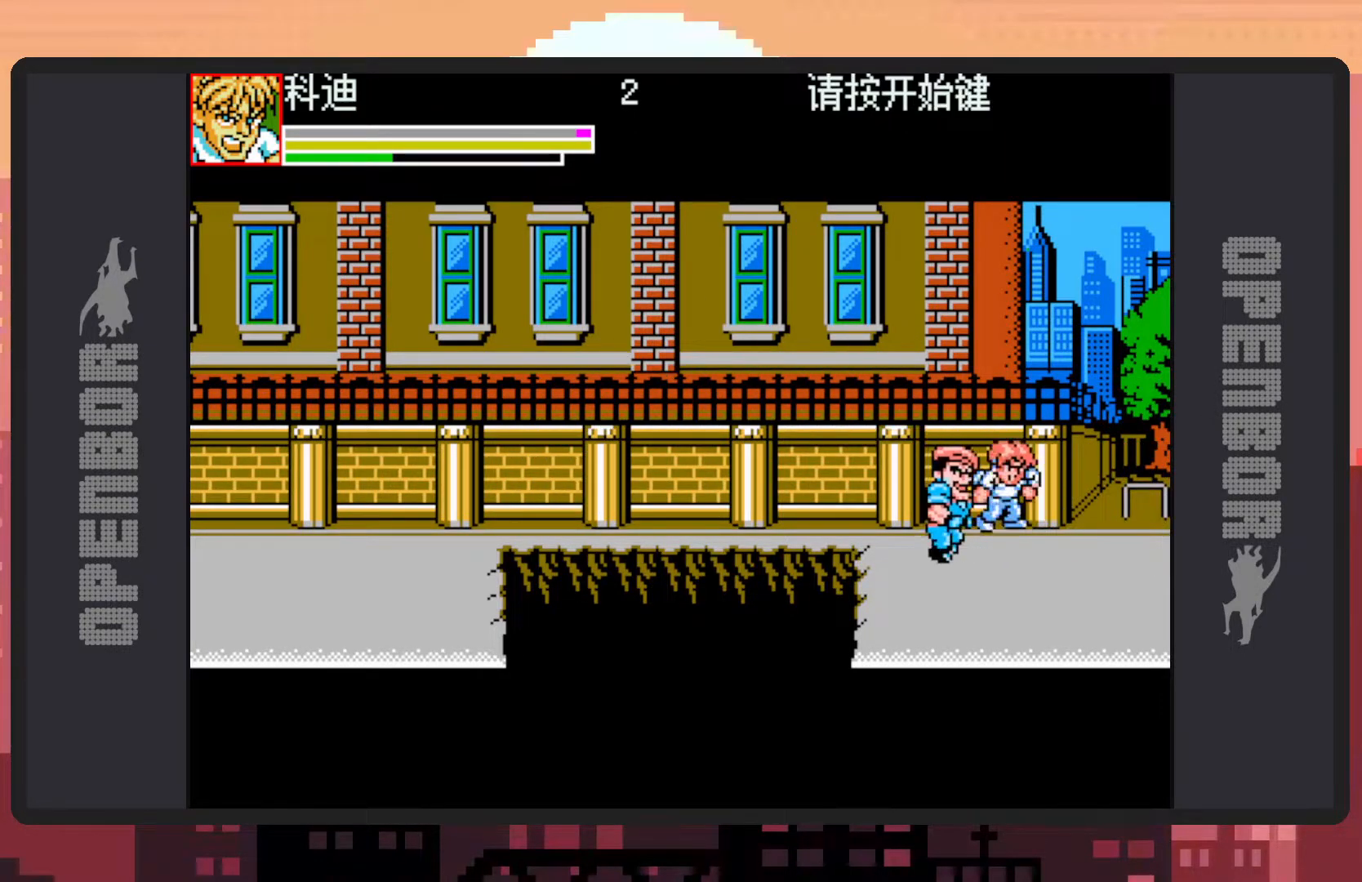
{"buttons": [], "events": [[17, "Y", "down"], [67, "Y", "up"], [100, "Y", "down"], [150, "Y", "up"], [184, "DPAD_LEFT", "down"], [384, "DPAD_LEFT", "up"]]}
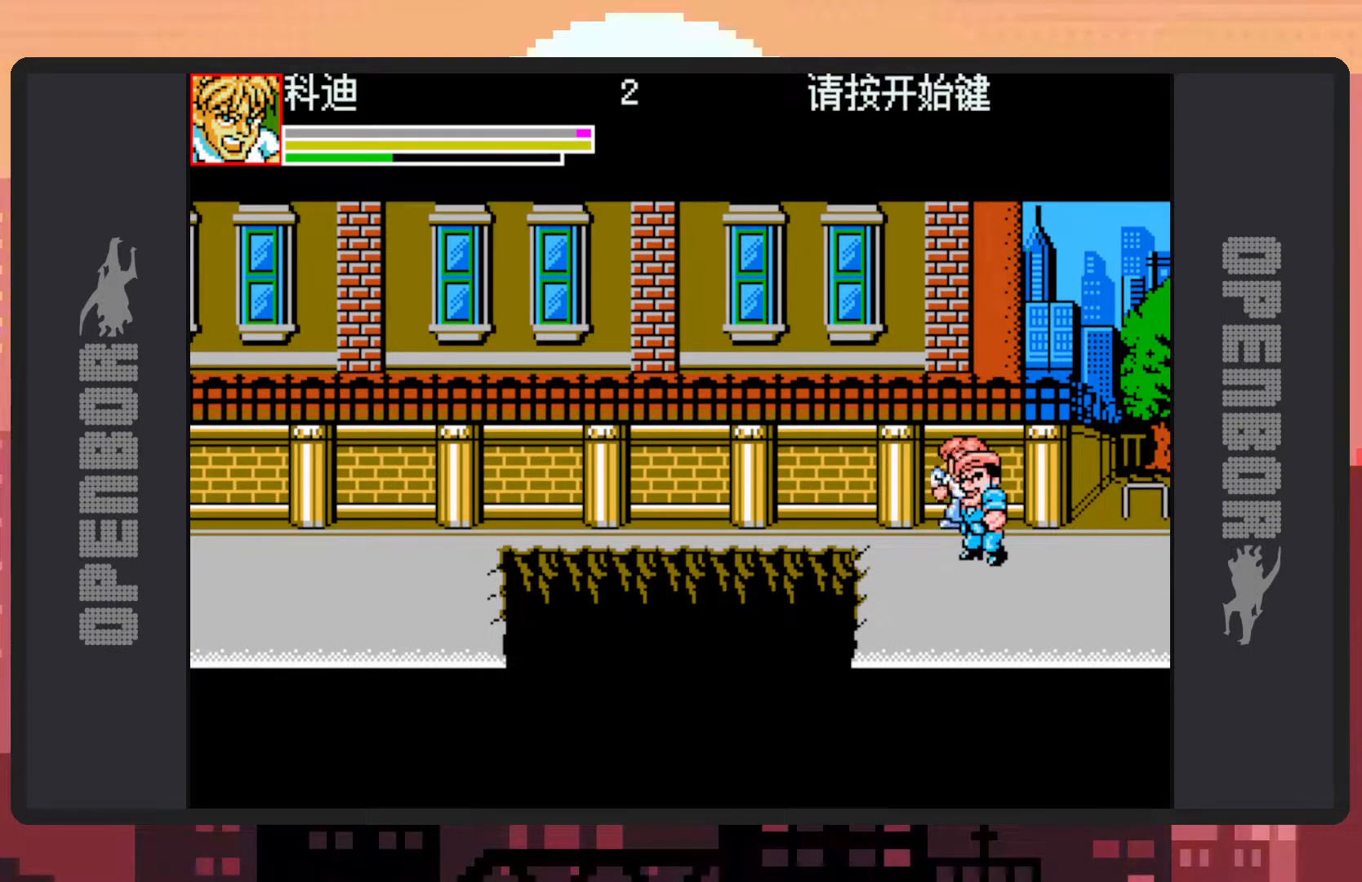
{"buttons": ["DPAD_UP", "DPAD_LEFT"], "events": [[33, "DPAD_RIGHT", "down"], [100, "DPAD_DOWN", "down"], [183, "DPAD_DOWN", "up"], [250, "DPAD_RIGHT", "up"], [267, "DPAD_UP", "down"], [283, "DPAD_LEFT", "down"]]}
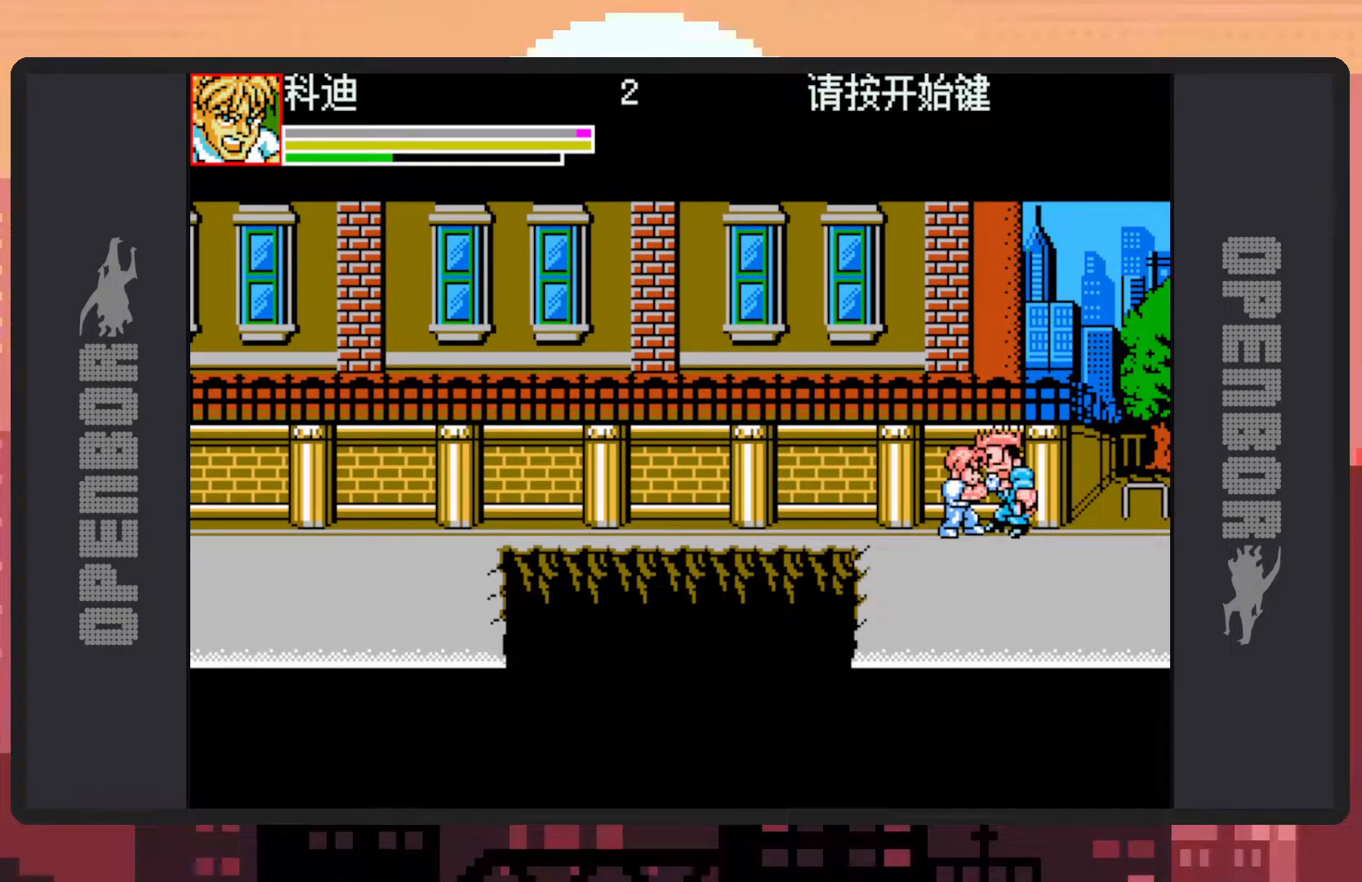
{"buttons": ["B", "Y", "DPAD_UP", "DPAD_LEFT"], "events": [[167, "B", "down"], [401, "Y", "down"], [451, "Y", "up"], [484, "Y", "down"]]}
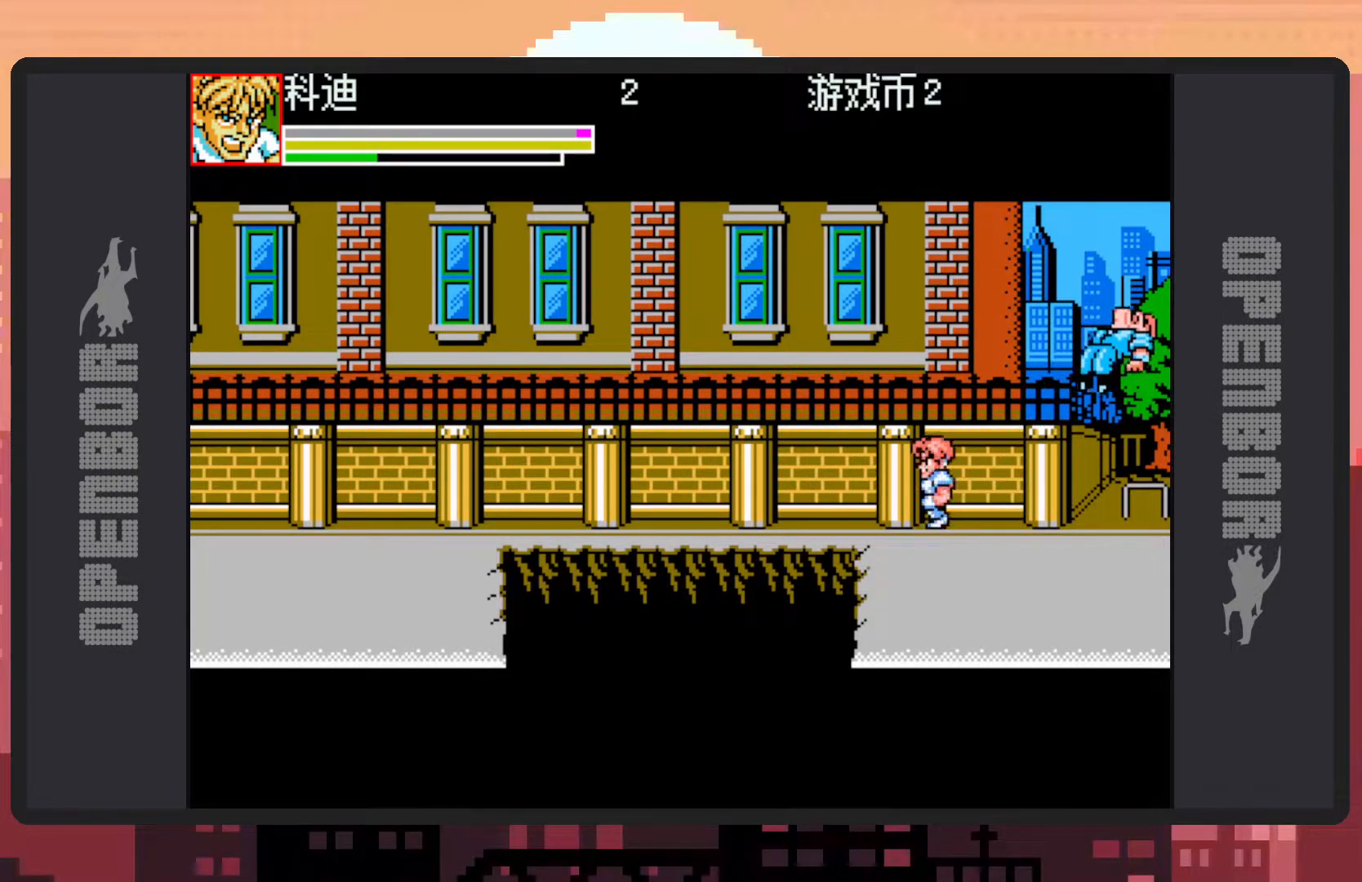
{"buttons": [], "events": [[33, "Y", "up"], [83, "Y", "down"], [133, "B", "up"], [133, "Y", "up"], [200, "DPAD_UP", "up"], [317, "DPAD_LEFT", "up"]]}
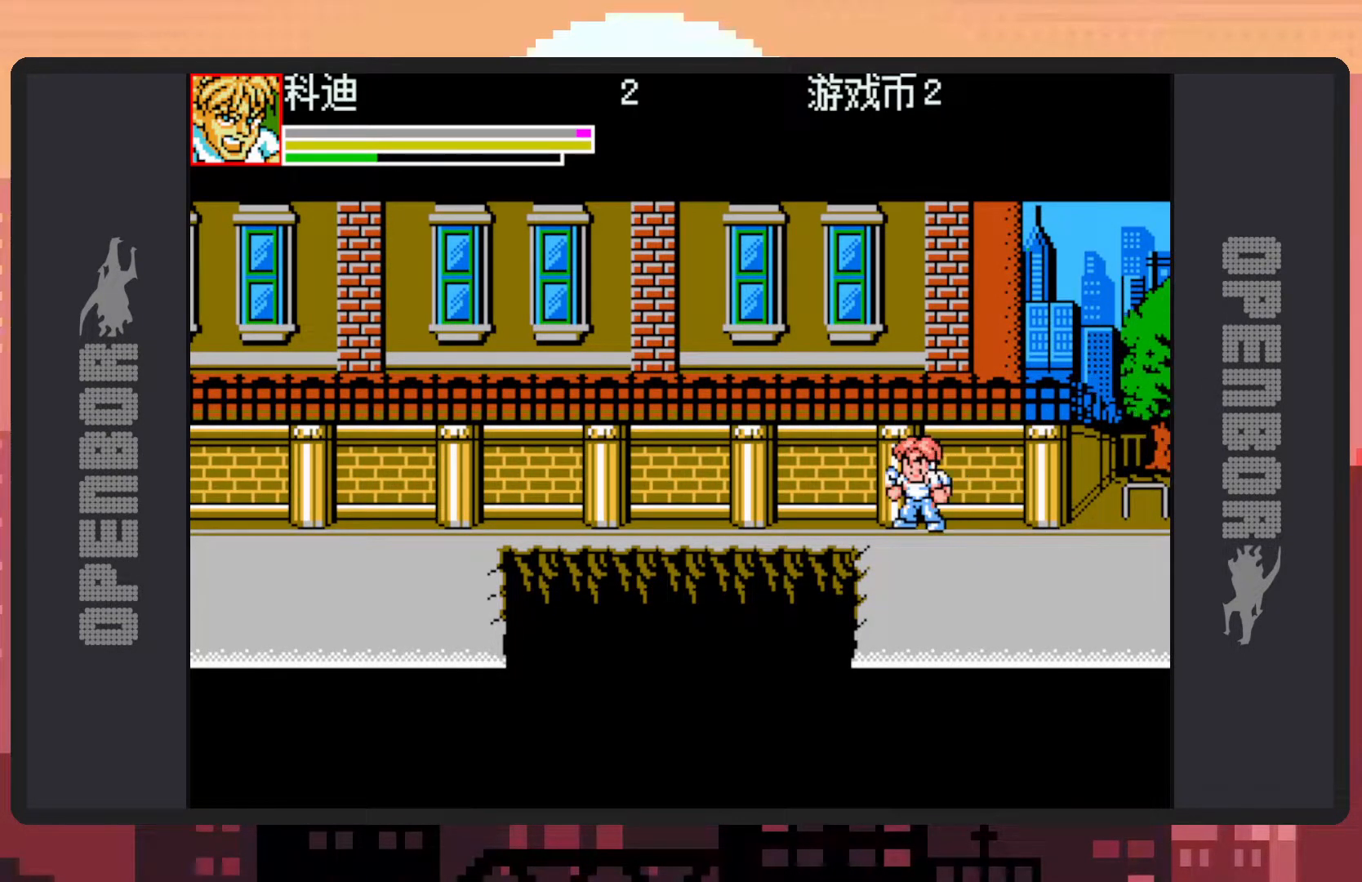
{"buttons": ["DPAD_LEFT"], "events": [[67, "DPAD_LEFT", "down"], [134, "DPAD_UP", "down"], [167, "B", "down"], [334, "B", "up"], [401, "DPAD_UP", "up"], [434, "DPAD_UP", "down"], [434, "Y", "down"], [451, "DPAD_UP", "up"], [484, "Y", "up"]]}
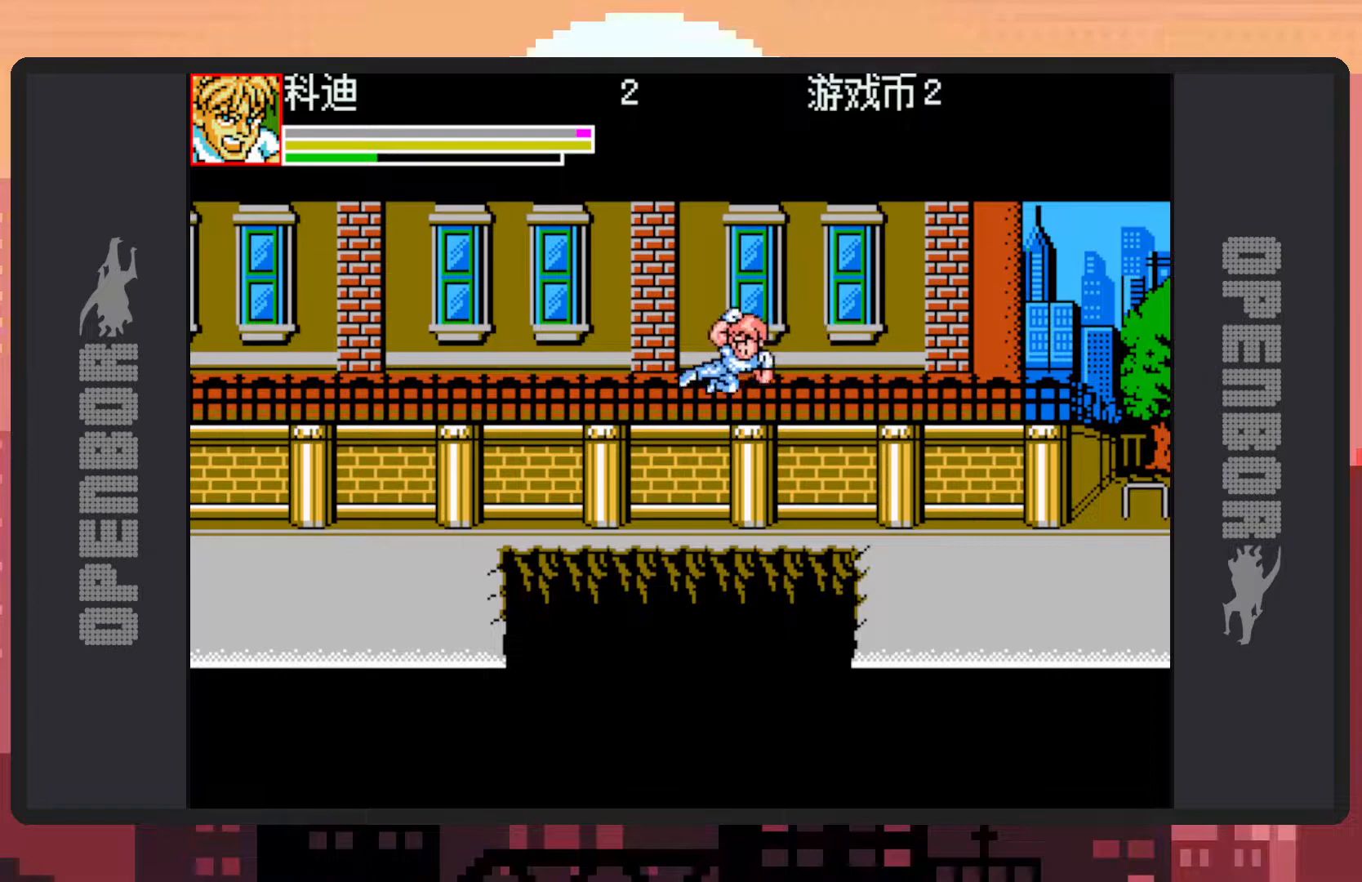
{"buttons": [], "events": [[16, "Y", "down"], [66, "Y", "up"], [100, "Y", "down"], [150, "Y", "up"], [350, "DPAD_LEFT", "up"]]}
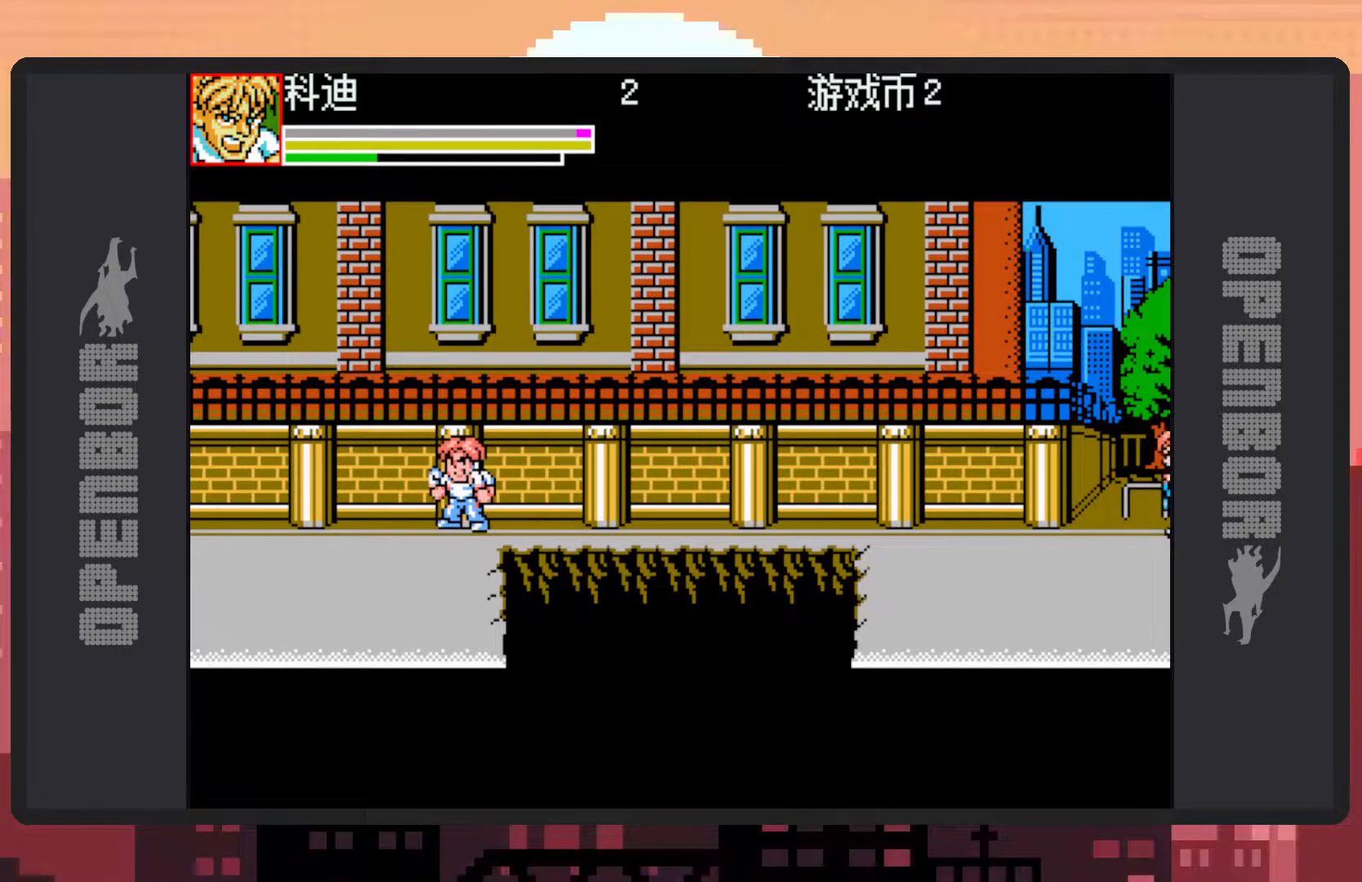
{"buttons": [], "events": []}
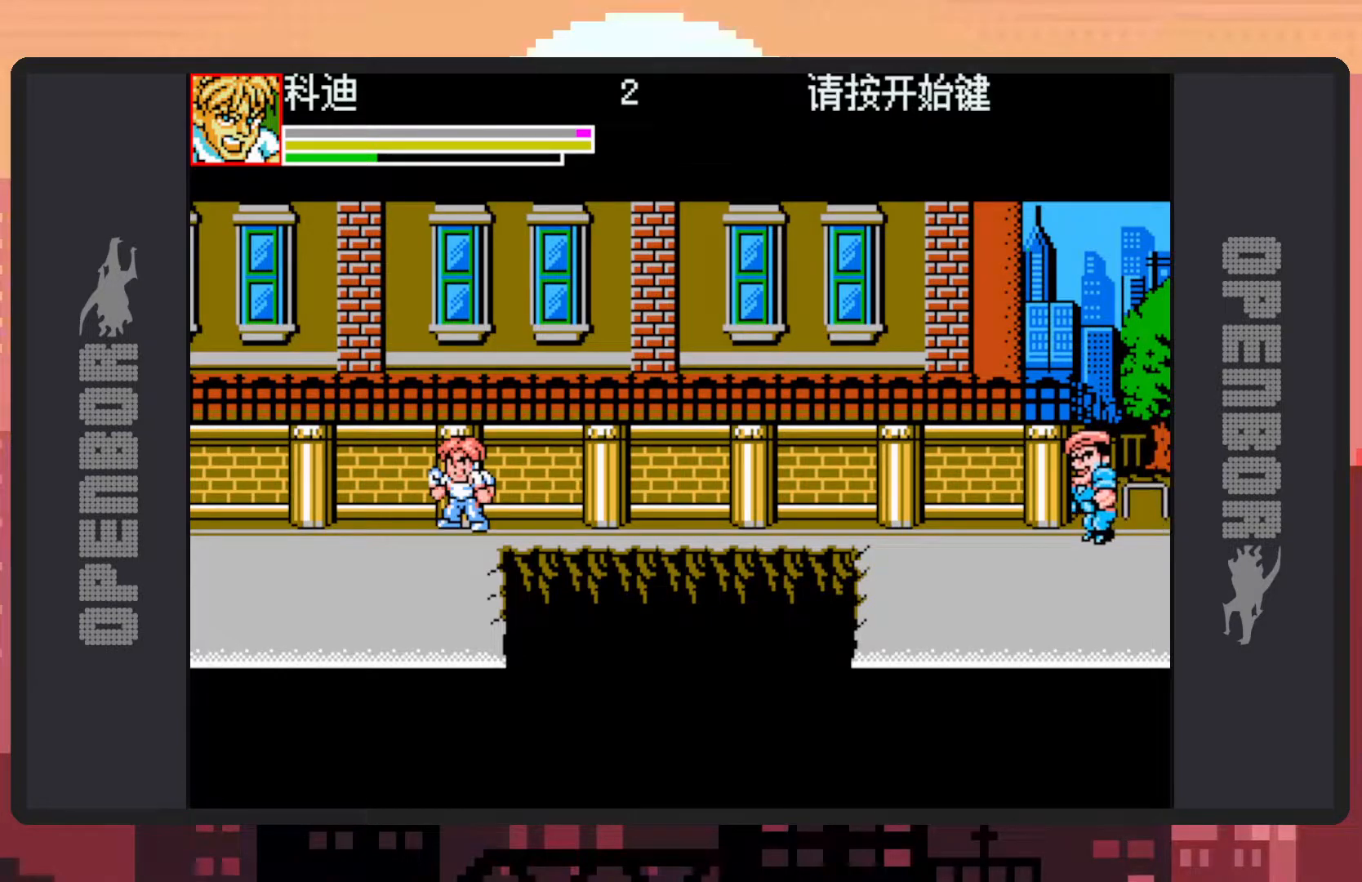
{"buttons": ["DPAD_RIGHT"], "events": [[50, "DPAD_RIGHT", "down"], [167, "DPAD_RIGHT", "up"], [217, "DPAD_RIGHT", "down"]]}
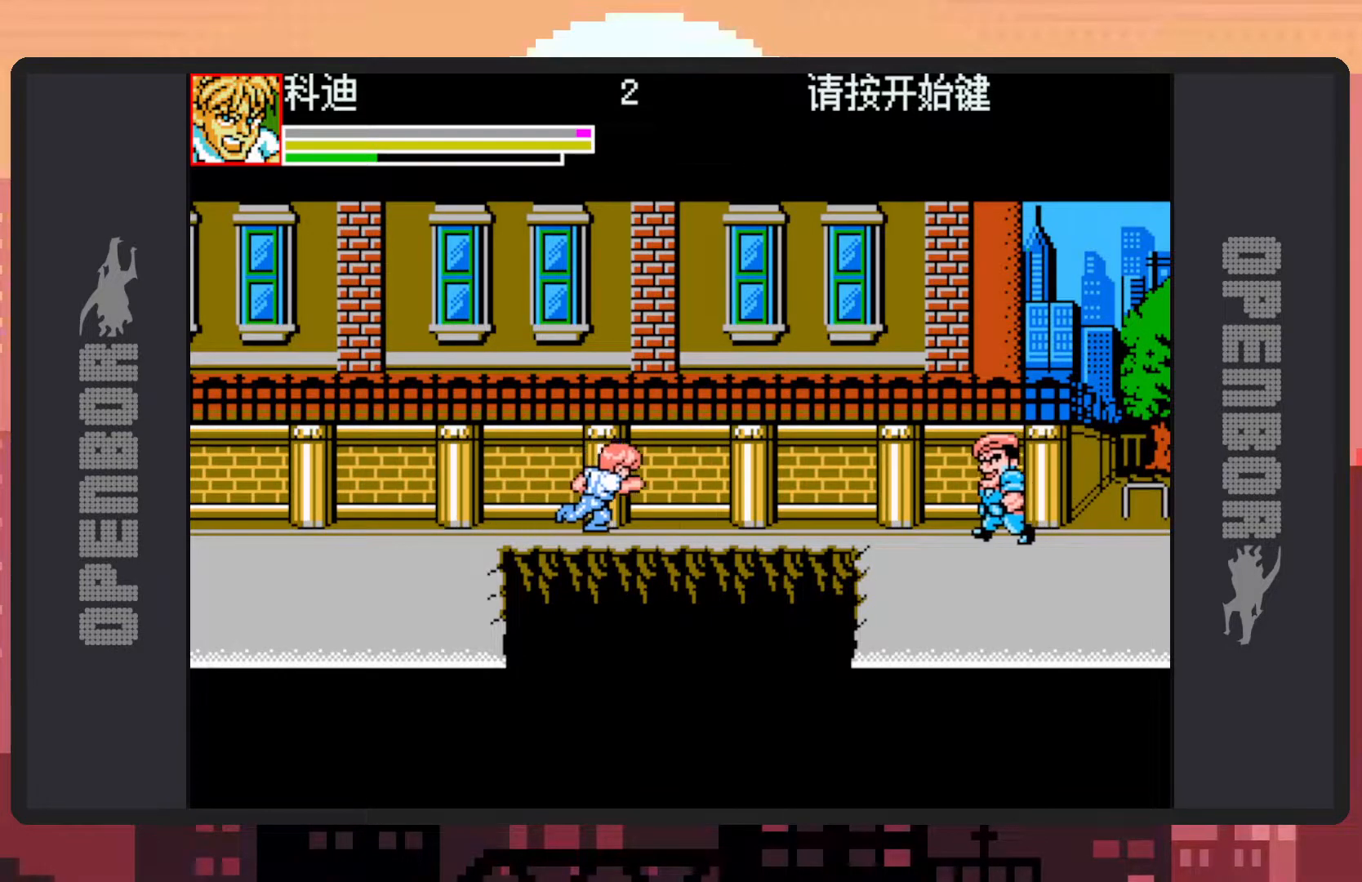
{"buttons": ["DPAD_RIGHT"], "events": [[184, "Y", "down"], [234, "Y", "up"], [284, "Y", "down"], [317, "Y", "up"], [367, "Y", "down"], [417, "Y", "up"], [467, "Y", "down"], [501, "Y", "up"]]}
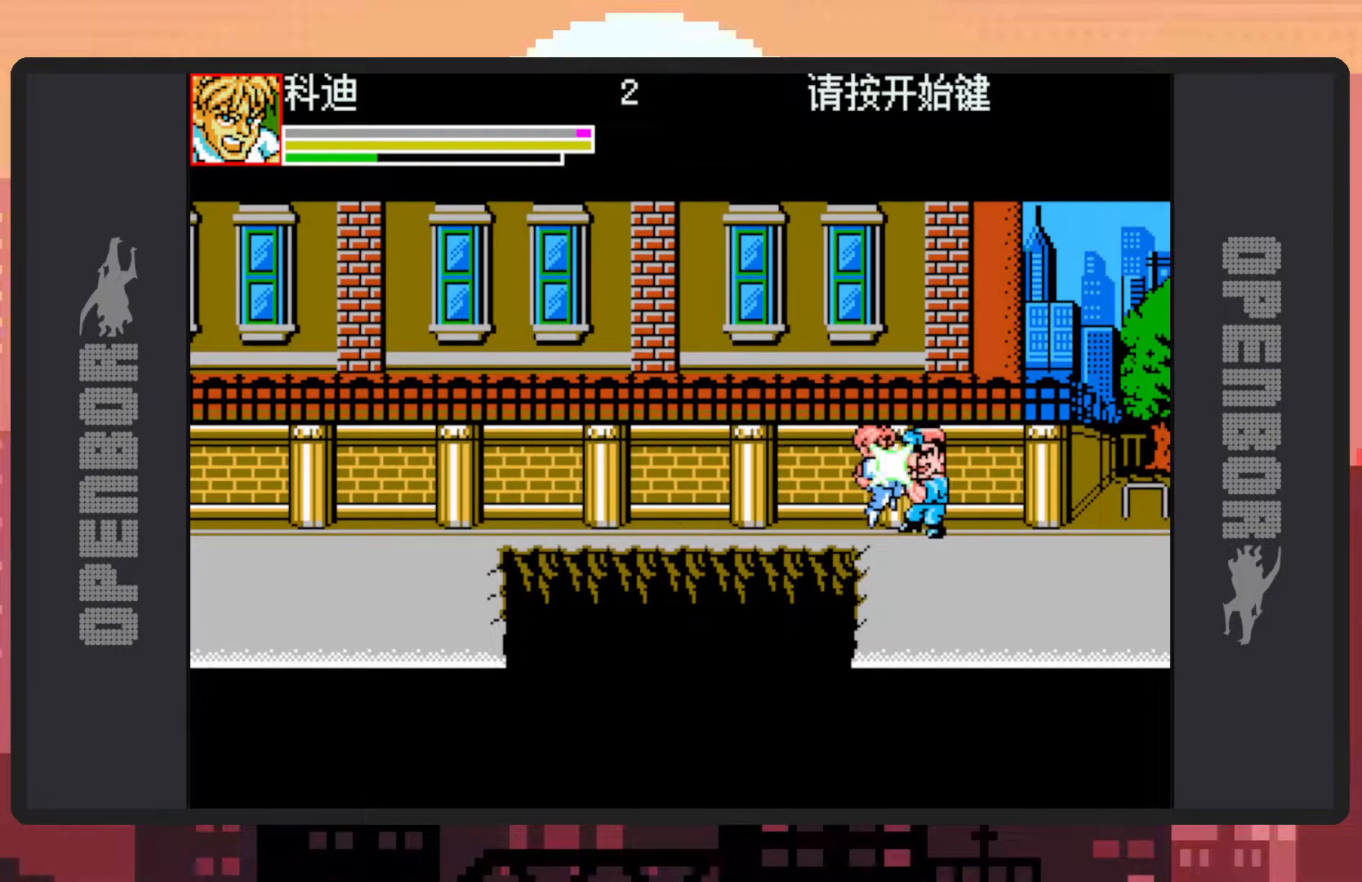
{"buttons": ["Y", "DPAD_RIGHT"], "events": [[50, "Y", "down"], [100, "Y", "up"], [133, "Y", "down"], [183, "Y", "up"], [233, "Y", "down"], [283, "Y", "up"], [317, "Y", "down"], [350, "Y", "up"], [400, "Y", "down"], [450, "Y", "up"], [484, "Y", "down"]]}
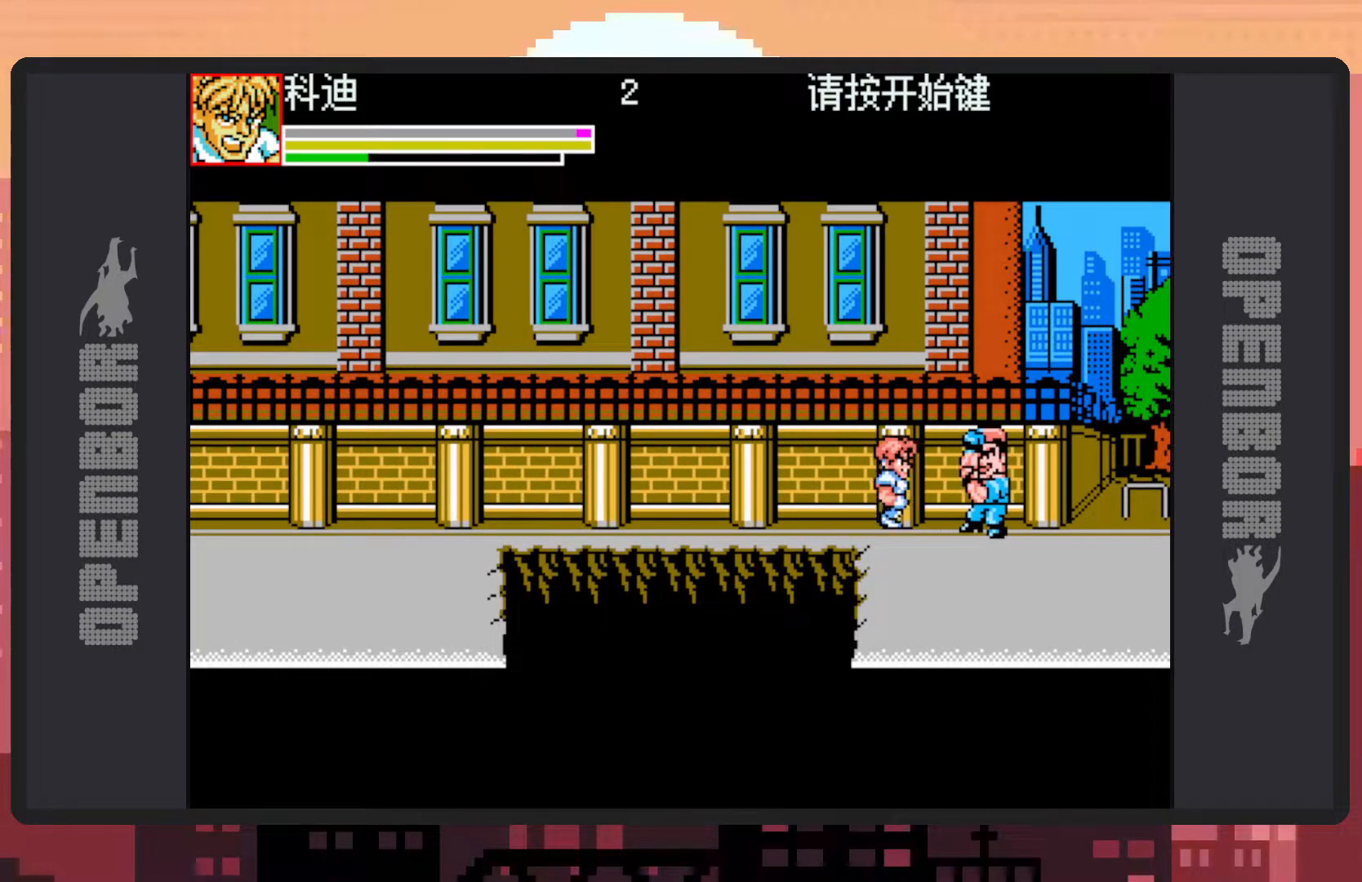
{"buttons": [], "events": [[17, "DPAD_RIGHT", "up"], [34, "Y", "up"], [84, "Y", "down"], [134, "Y", "up"], [167, "Y", "down"], [217, "Y", "up"], [267, "Y", "down"], [301, "Y", "up"], [351, "Y", "down"], [401, "Y", "up"], [434, "Y", "down"], [484, "Y", "up"]]}
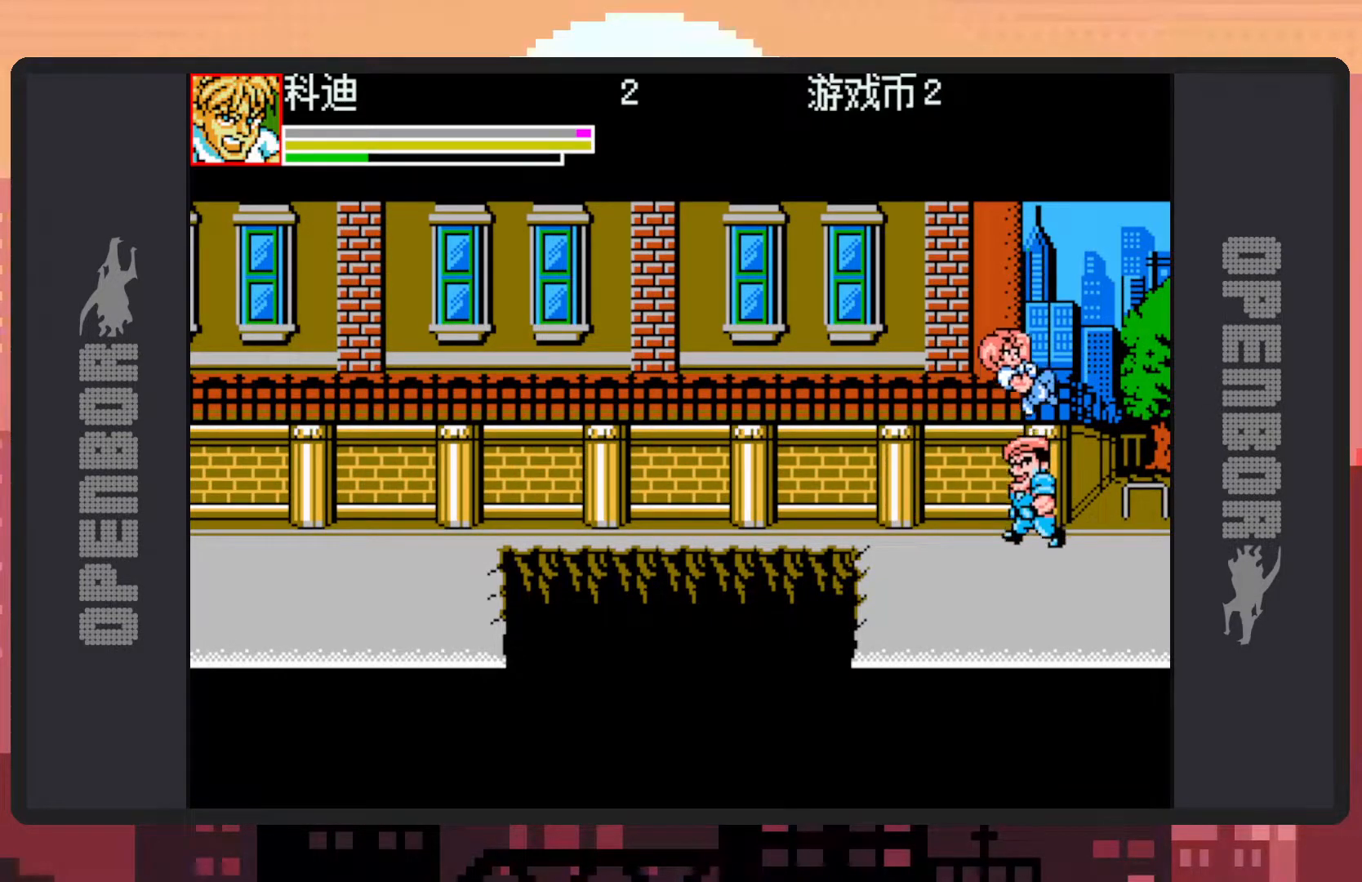
{"buttons": ["DPAD_LEFT"], "events": [[33, "Y", "down"], [83, "Y", "up"], [117, "Y", "down"], [167, "Y", "up"], [200, "DPAD_LEFT", "down"], [200, "Y", "down"], [250, "Y", "up"], [300, "Y", "down"], [333, "Y", "up"], [383, "Y", "down"], [433, "Y", "up"], [484, "Y", "down"], [500, "Y", "up"]]}
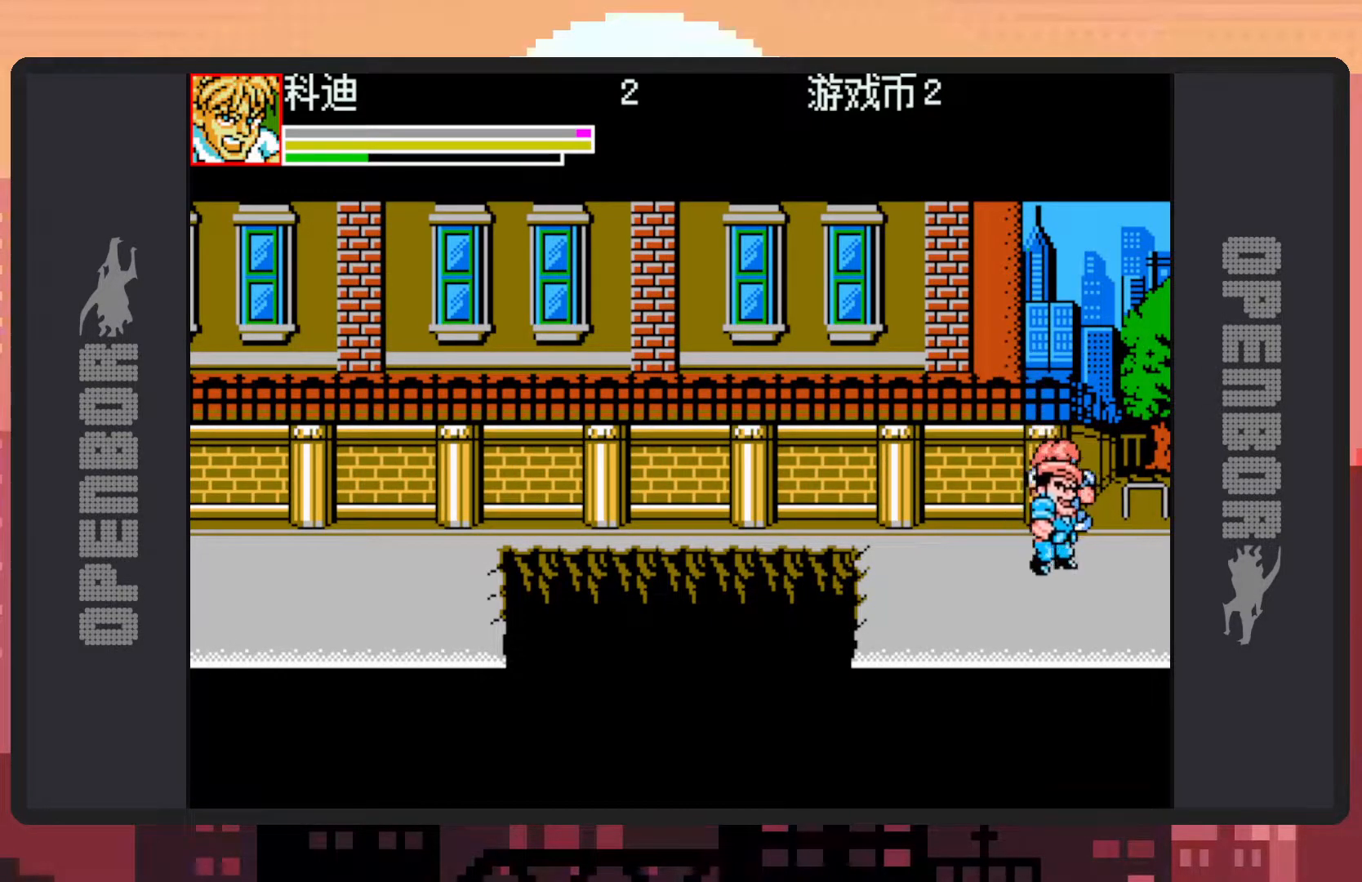
{"buttons": ["DPAD_UP", "DPAD_LEFT"], "events": [[17, "DPAD_UP", "down"], [284, "B", "down"], [434, "B", "up"]]}